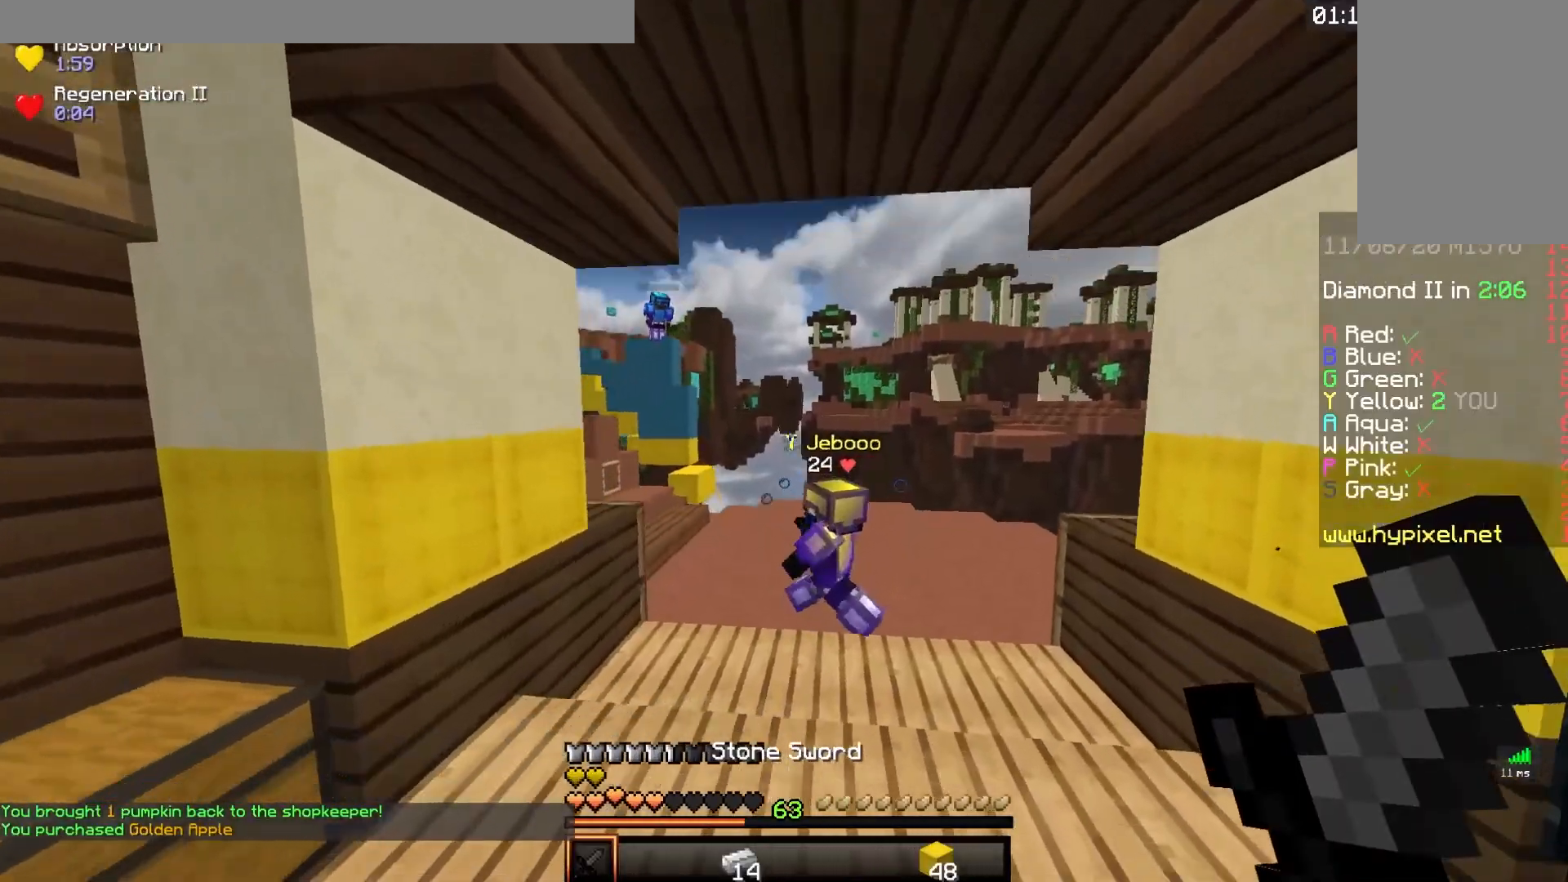
Gameplay with keyboard and mouse; each line is a JSON object with the keys and mouse buttons held at the frame after it. "events" lists presses ("down") and releases ("up") of "a", "d", "s", "space", "w", "mouse_left" and "mouse_right" between this image and that frame as [ms after this image, input, new state], when the widget could be followed in between. "mouse_left", "mouse_right" = the "left", "right" buttons of the "mouse" list. No other keys are recorded. Fast repeated clicks can show as one long hold. Mouse movement is not recorded.
{"keys": ["d", "space", "w"], "mouse": ["left"], "events": [[250, "space", "up"], [483, "space", "down"]]}
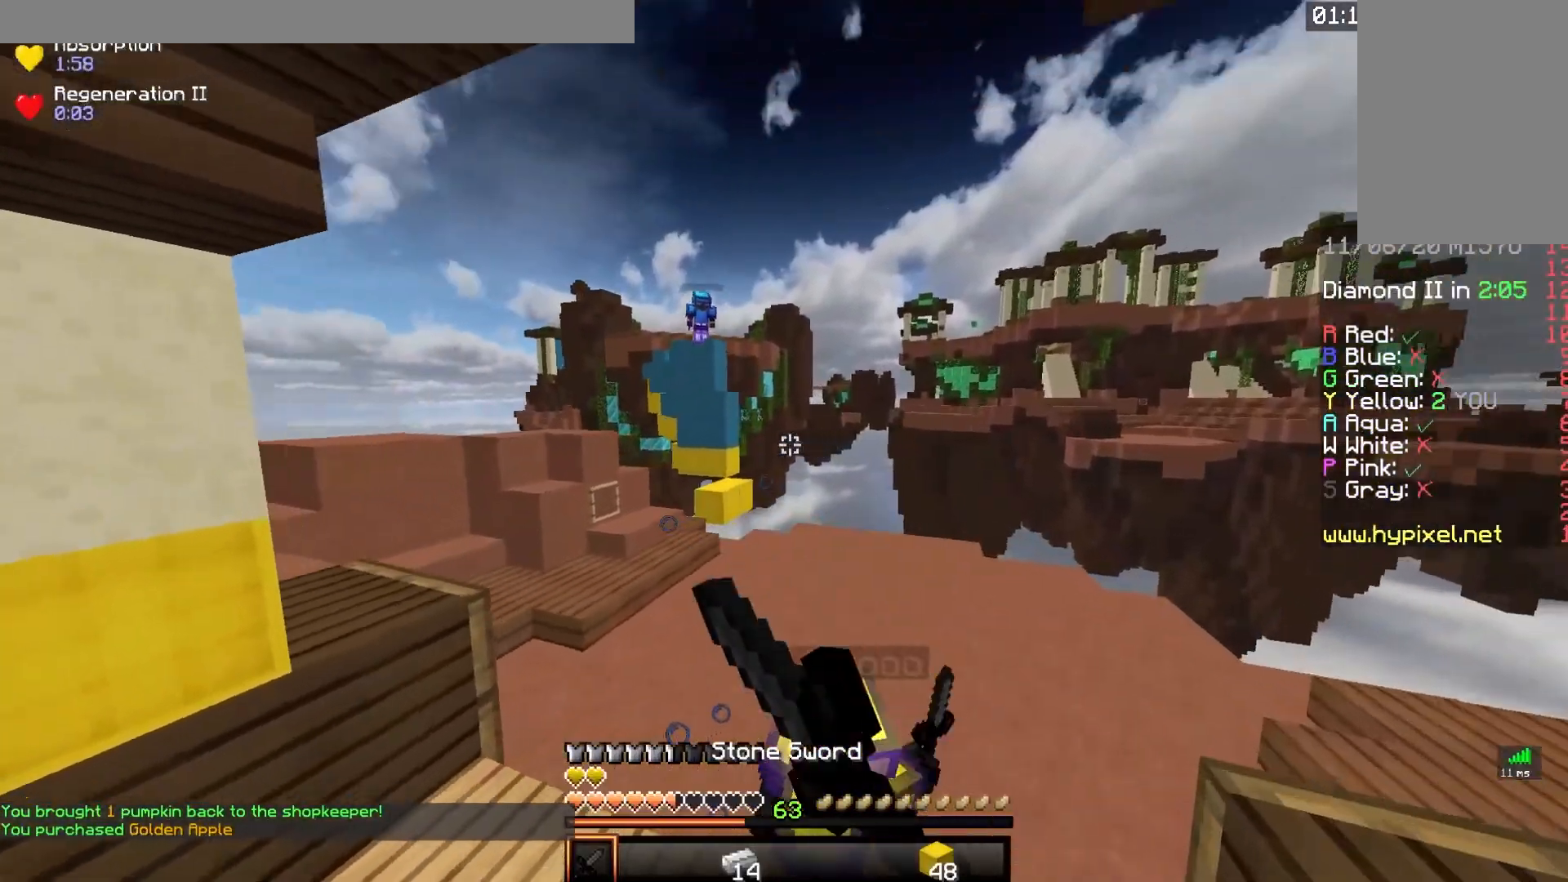
{"keys": ["w"], "mouse": [], "events": [[133, "d", "up"], [233, "mouse_left", "up"], [383, "space", "up"]]}
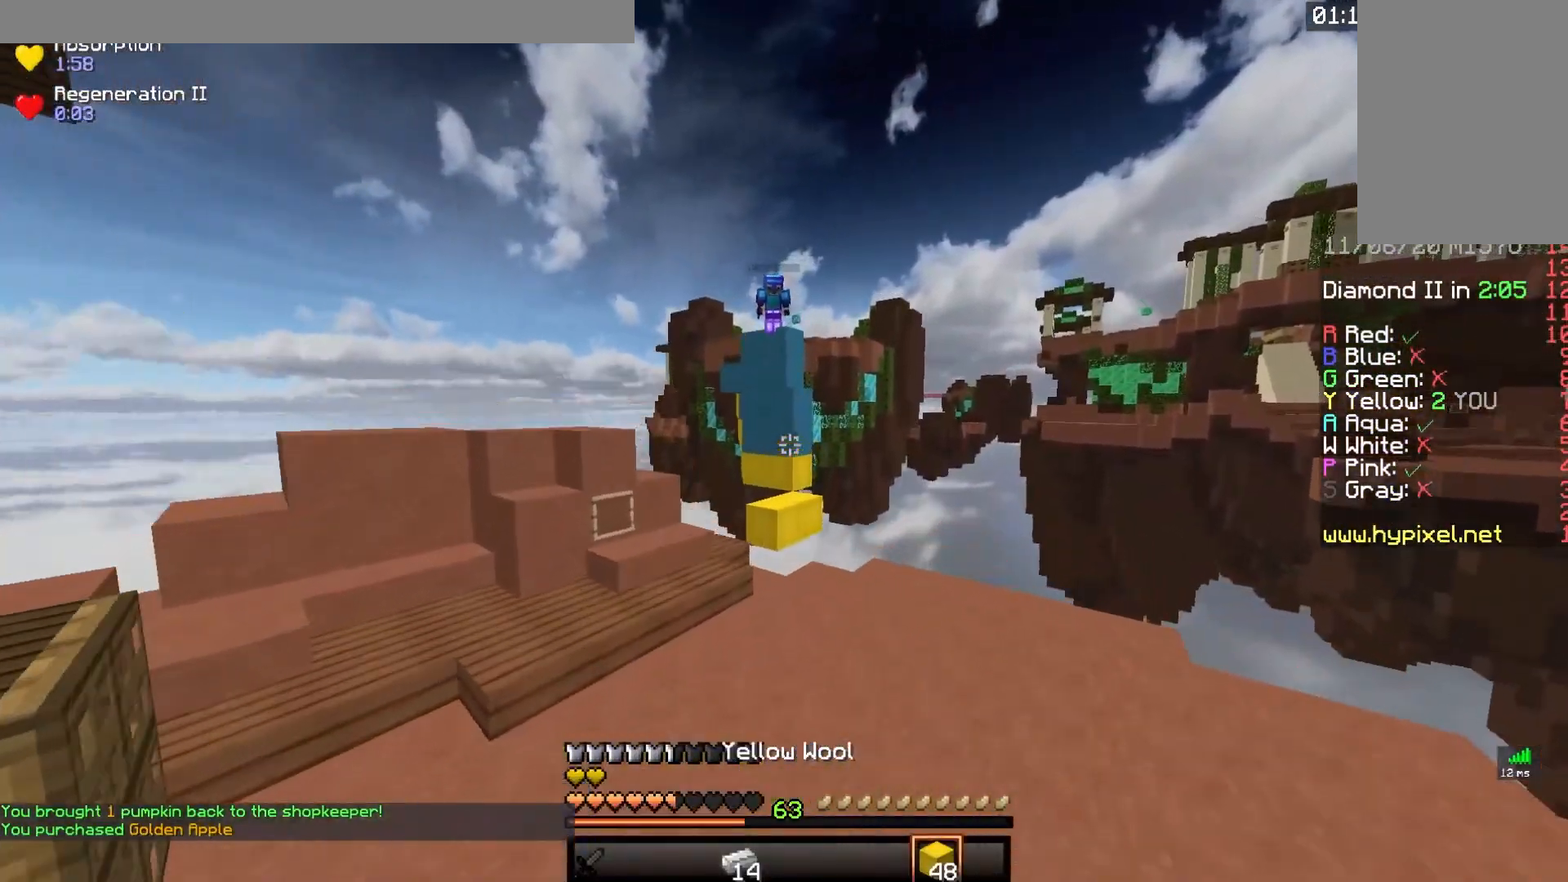
{"keys": ["w"], "mouse": [], "events": []}
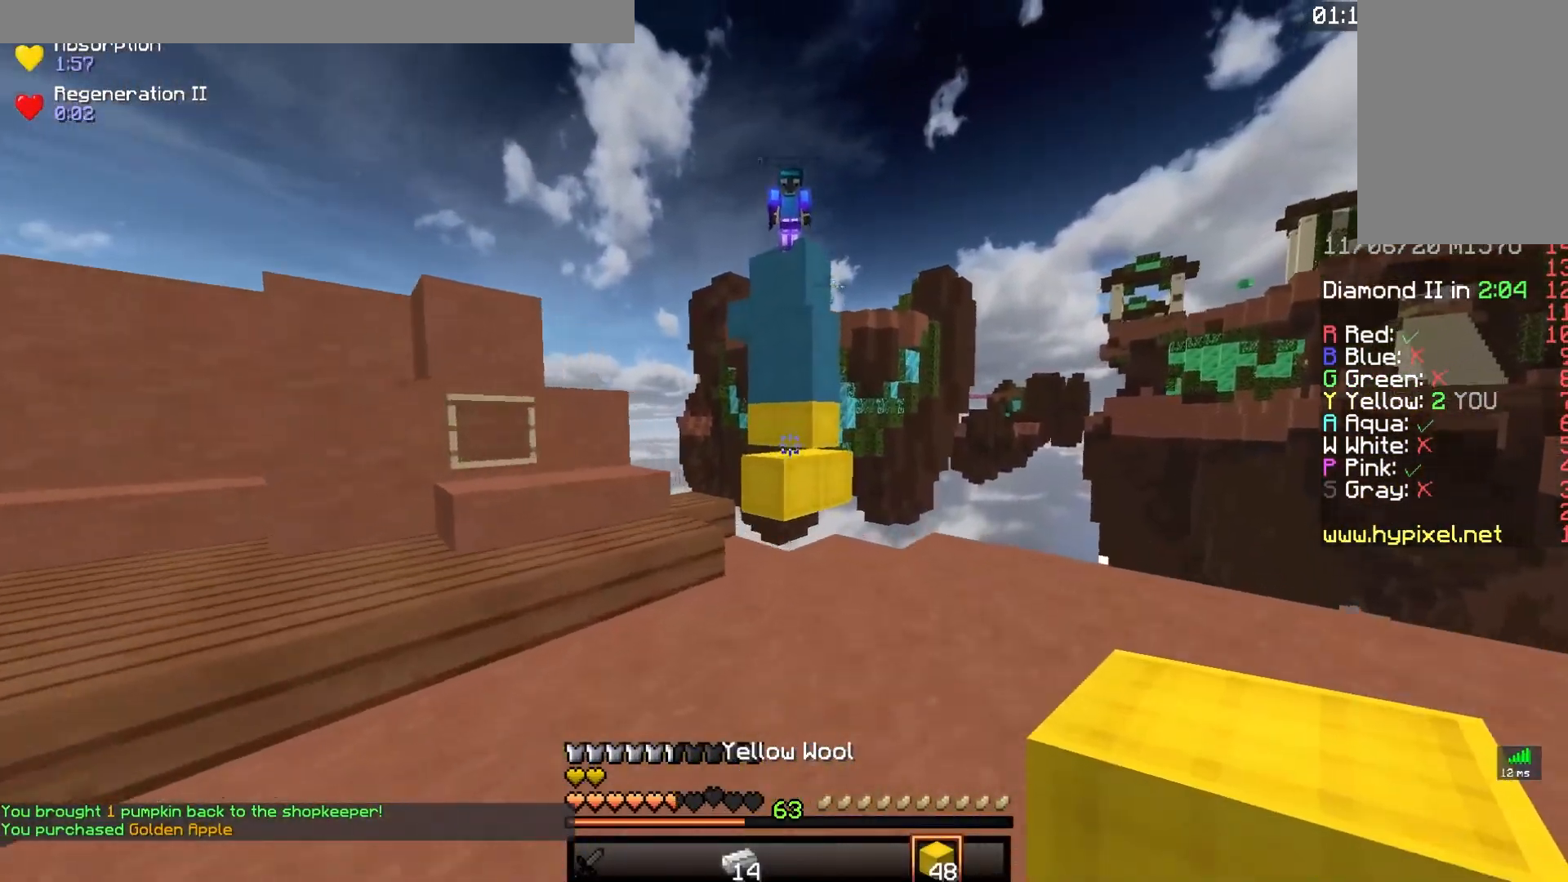
{"keys": ["w"], "mouse": [], "events": []}
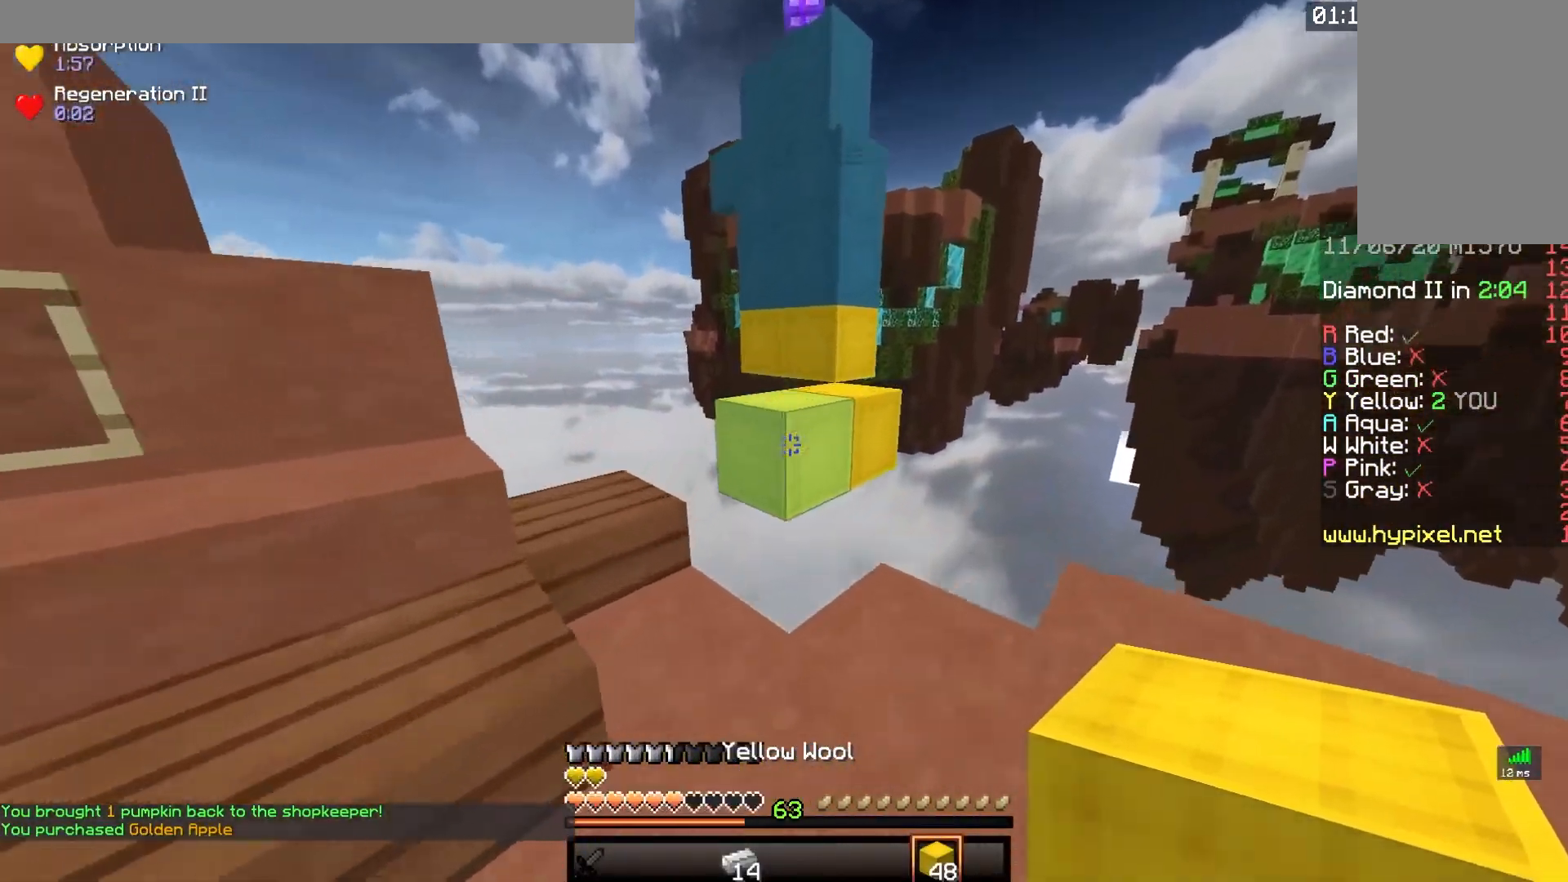
{"keys": ["s"], "mouse": [], "events": [[83, "w", "up"], [100, "mouse_right", "down"], [100, "s", "down"], [450, "mouse_right", "up"]]}
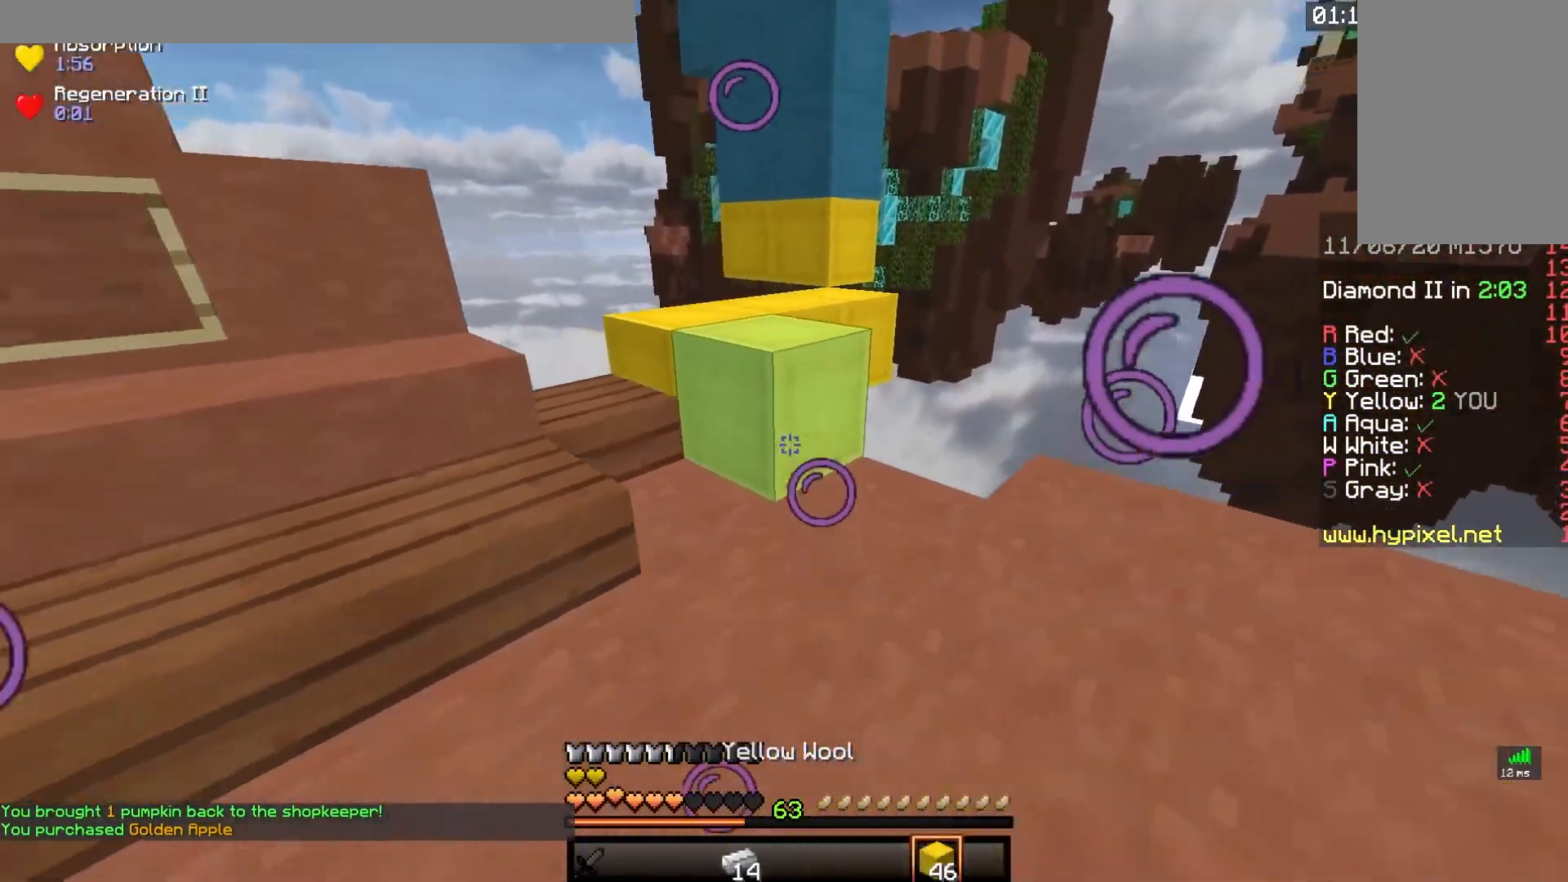
{"keys": [], "mouse": [], "events": [[317, "s", "up"]]}
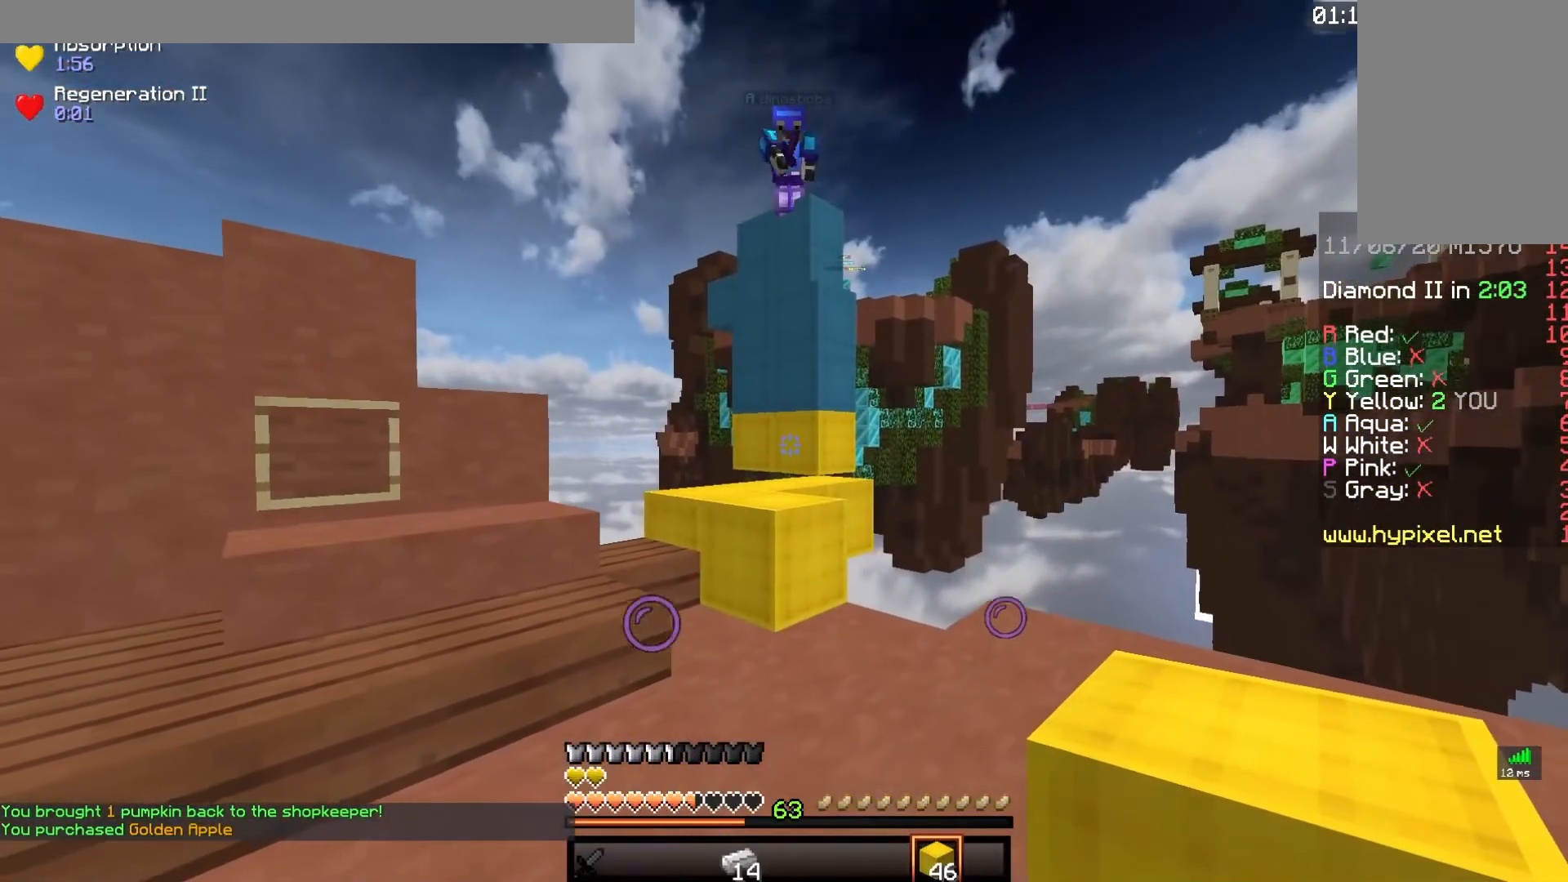
{"keys": ["space", "w"], "mouse": [], "events": [[67, "w", "down"], [433, "space", "down"]]}
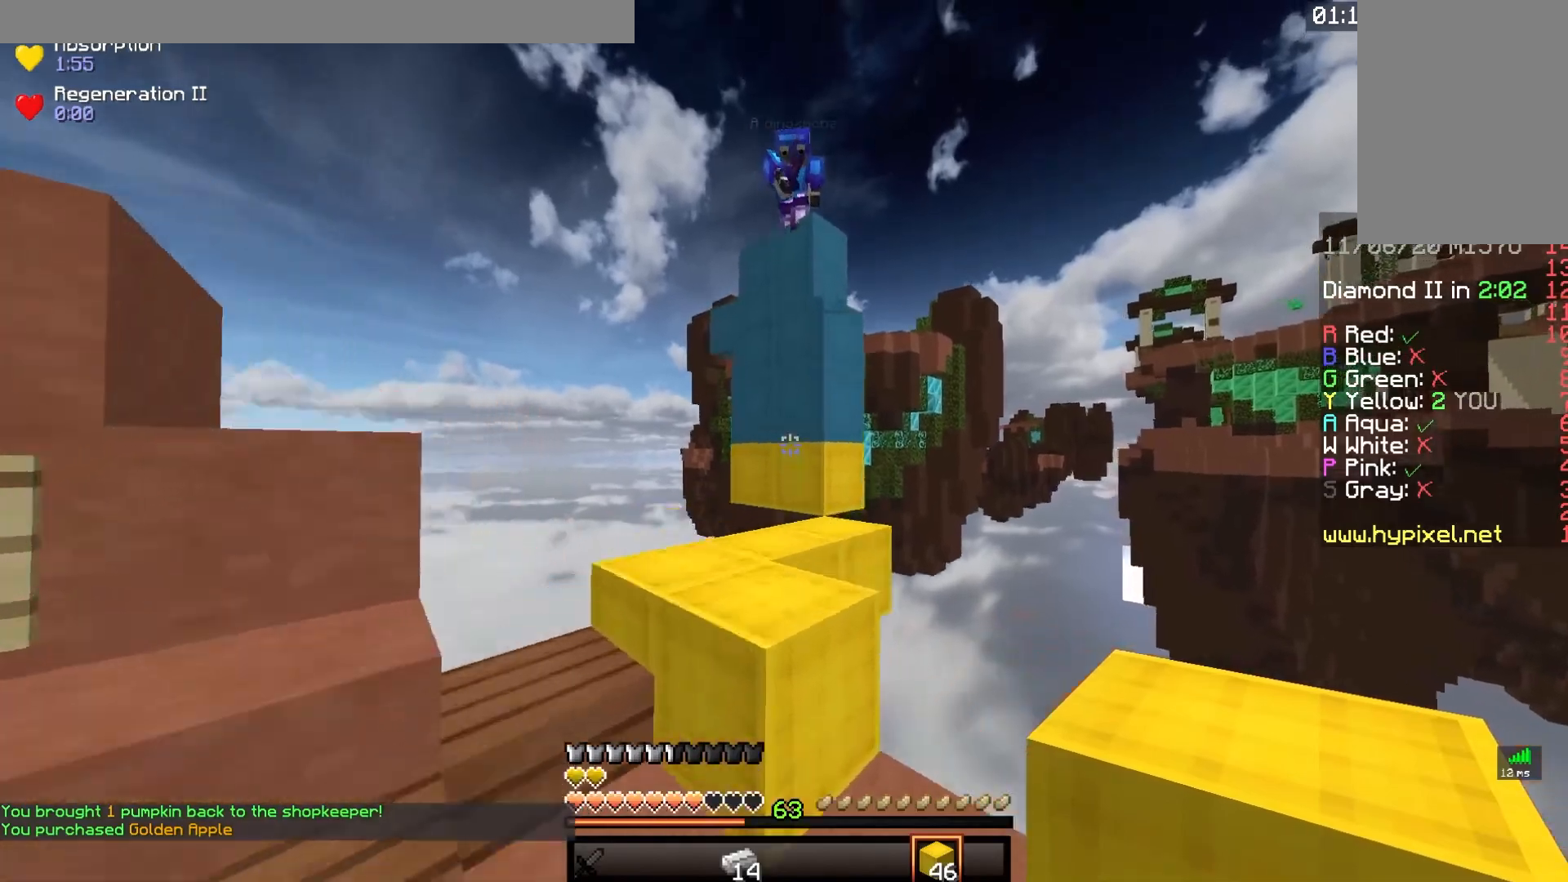
{"keys": ["s", "space"], "mouse": ["right"], "events": [[217, "space", "up"], [233, "mouse_right", "down"], [267, "w", "up"], [283, "s", "down"], [400, "space", "down"]]}
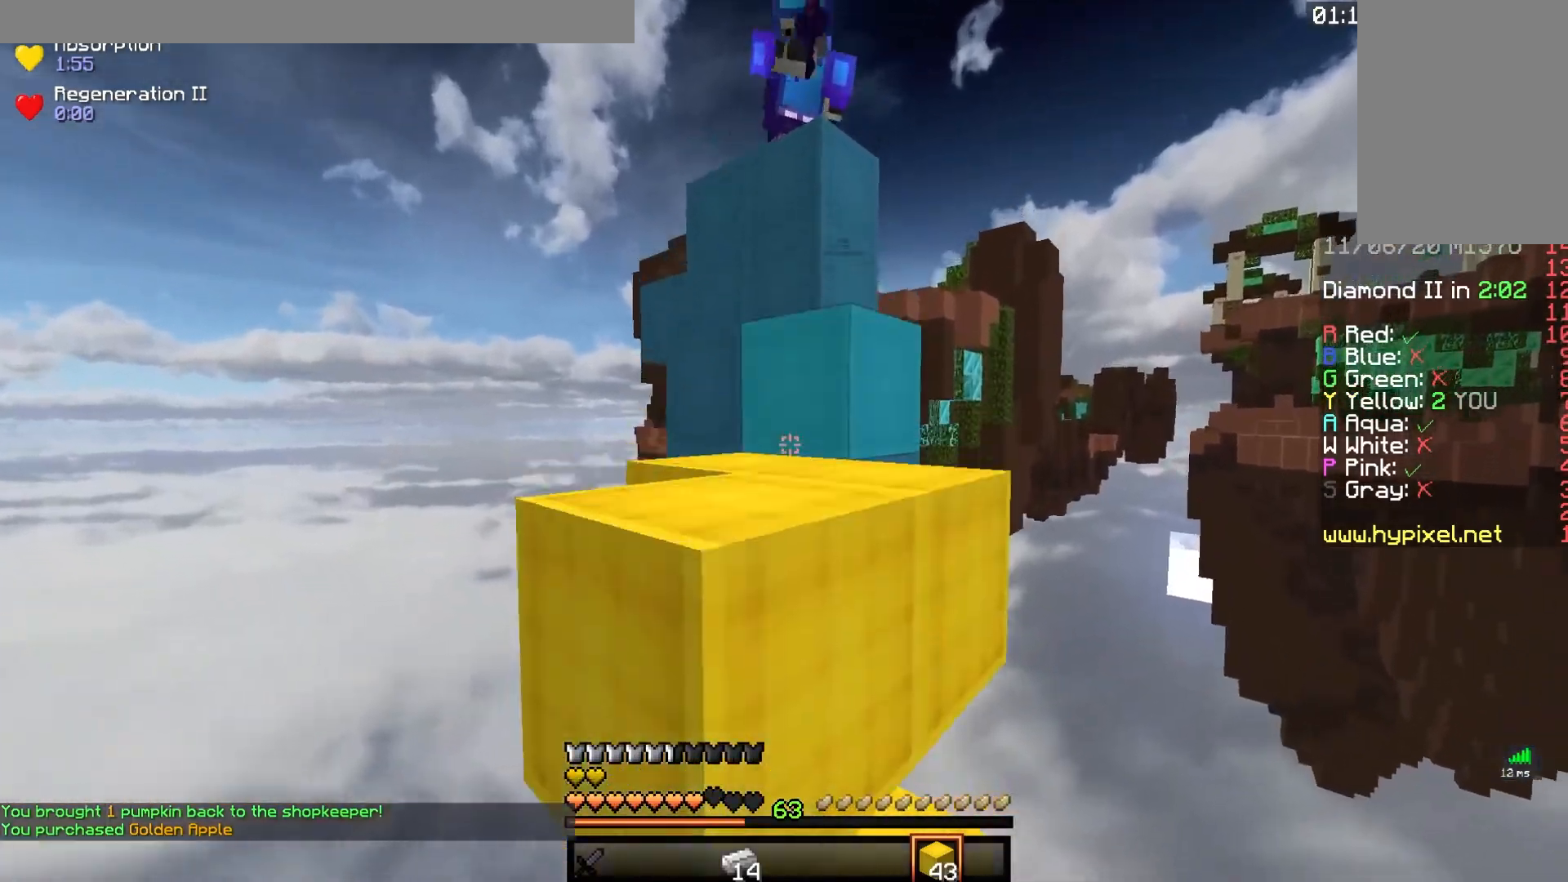
{"keys": ["s", "space"], "mouse": ["right"], "events": [[167, "space", "up"], [333, "space", "down"]]}
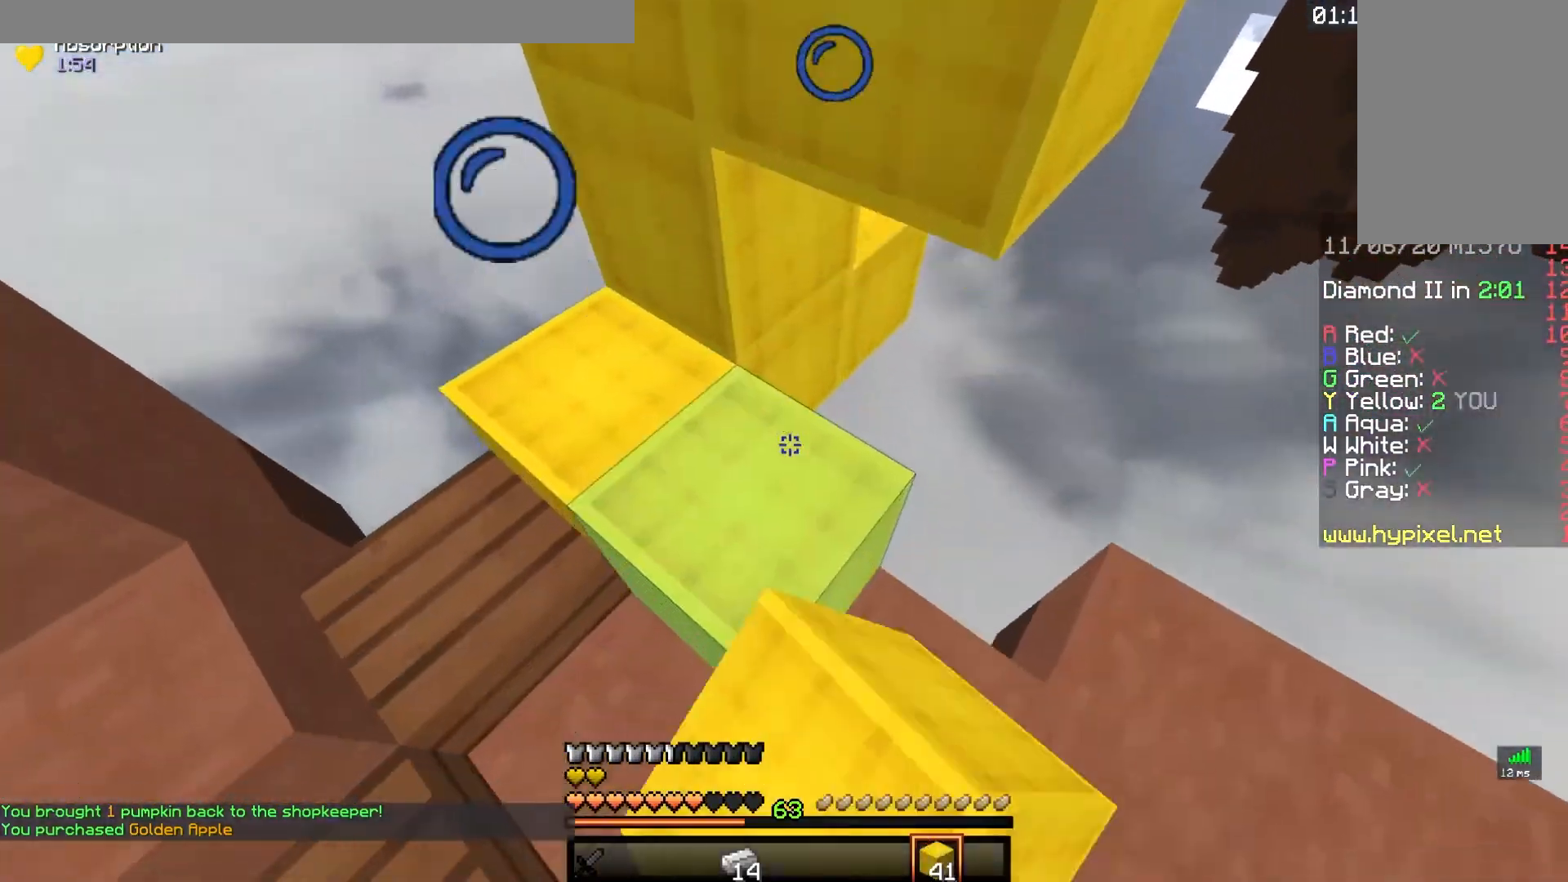
{"keys": ["s"], "mouse": []}
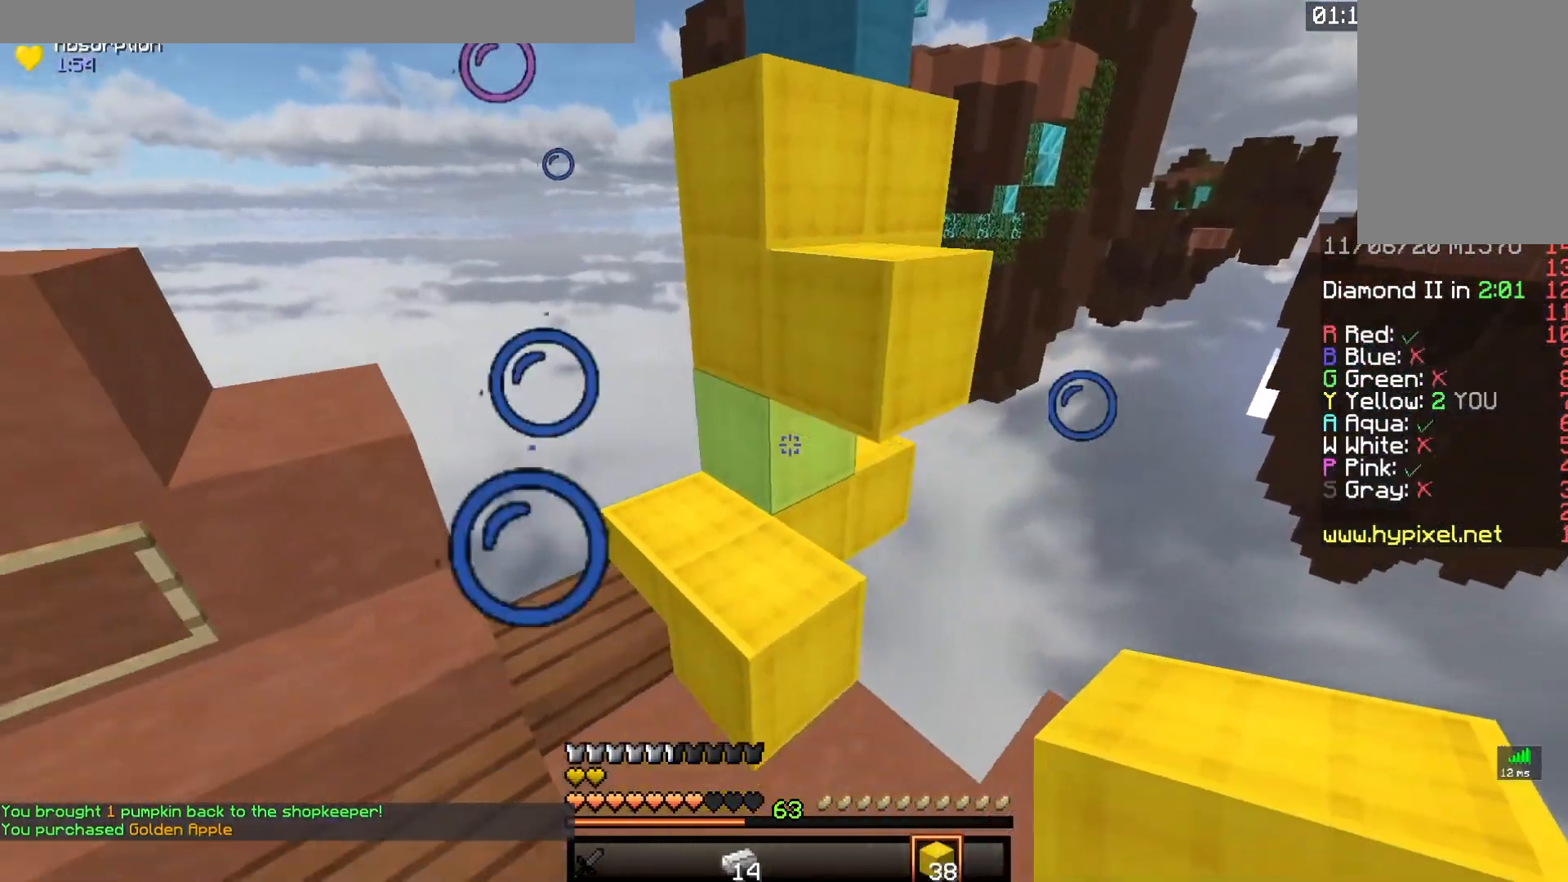
{"keys": ["s"], "mouse": ["right"], "events": [[50, "mouse_right", "down"], [317, "mouse_right", "up"], [483, "mouse_right", "down"]]}
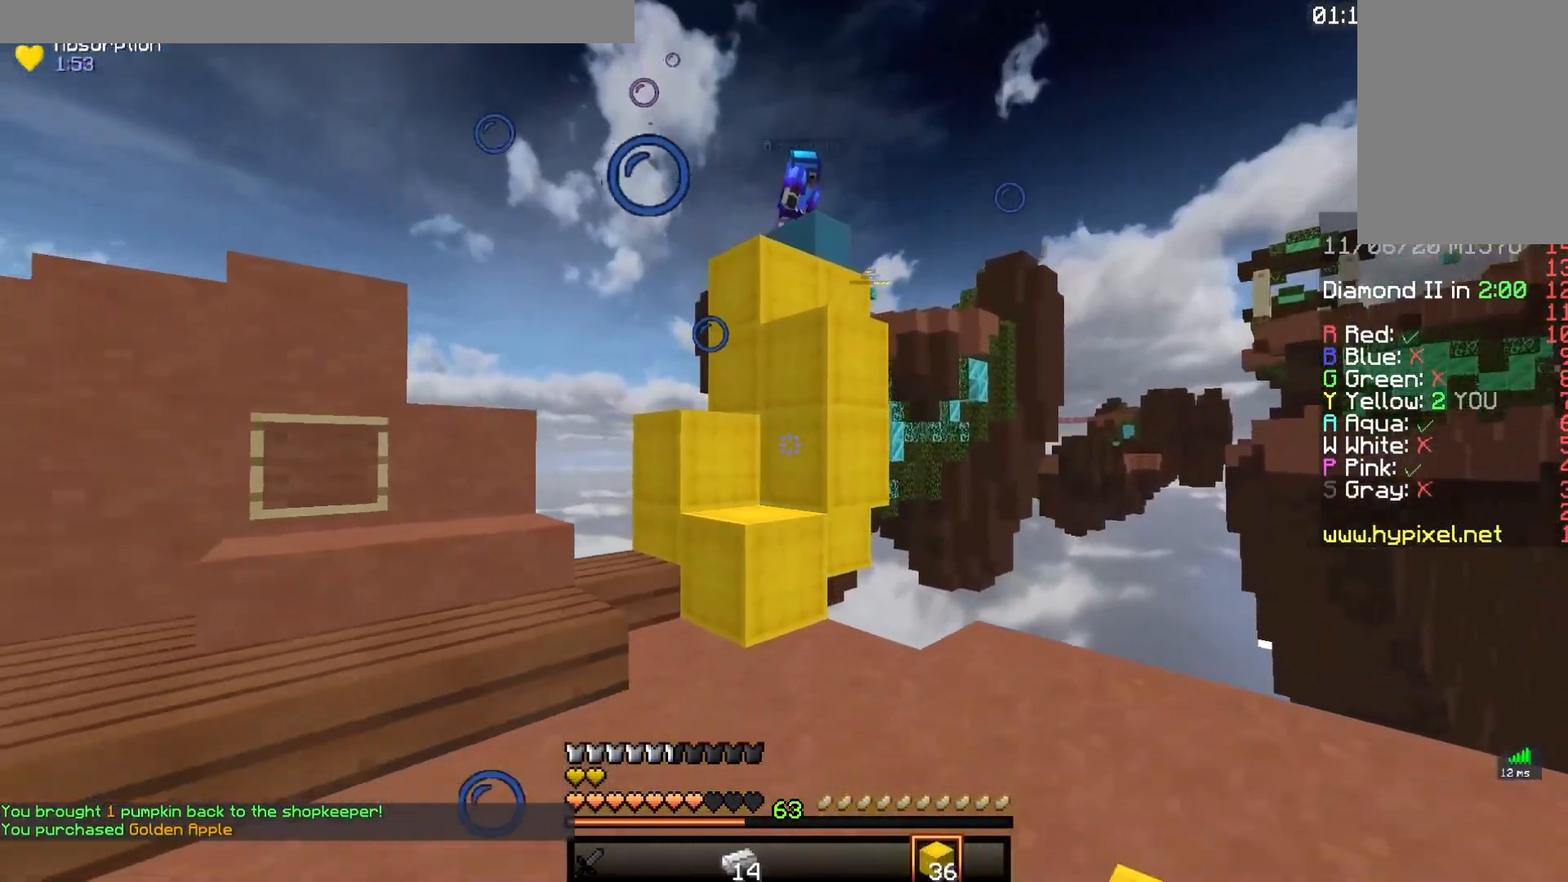
{"keys": ["w"], "mouse": ["right"], "events": [[167, "s", "up"], [183, "w", "down"], [267, "mouse_right", "up"], [383, "mouse_right", "down"]]}
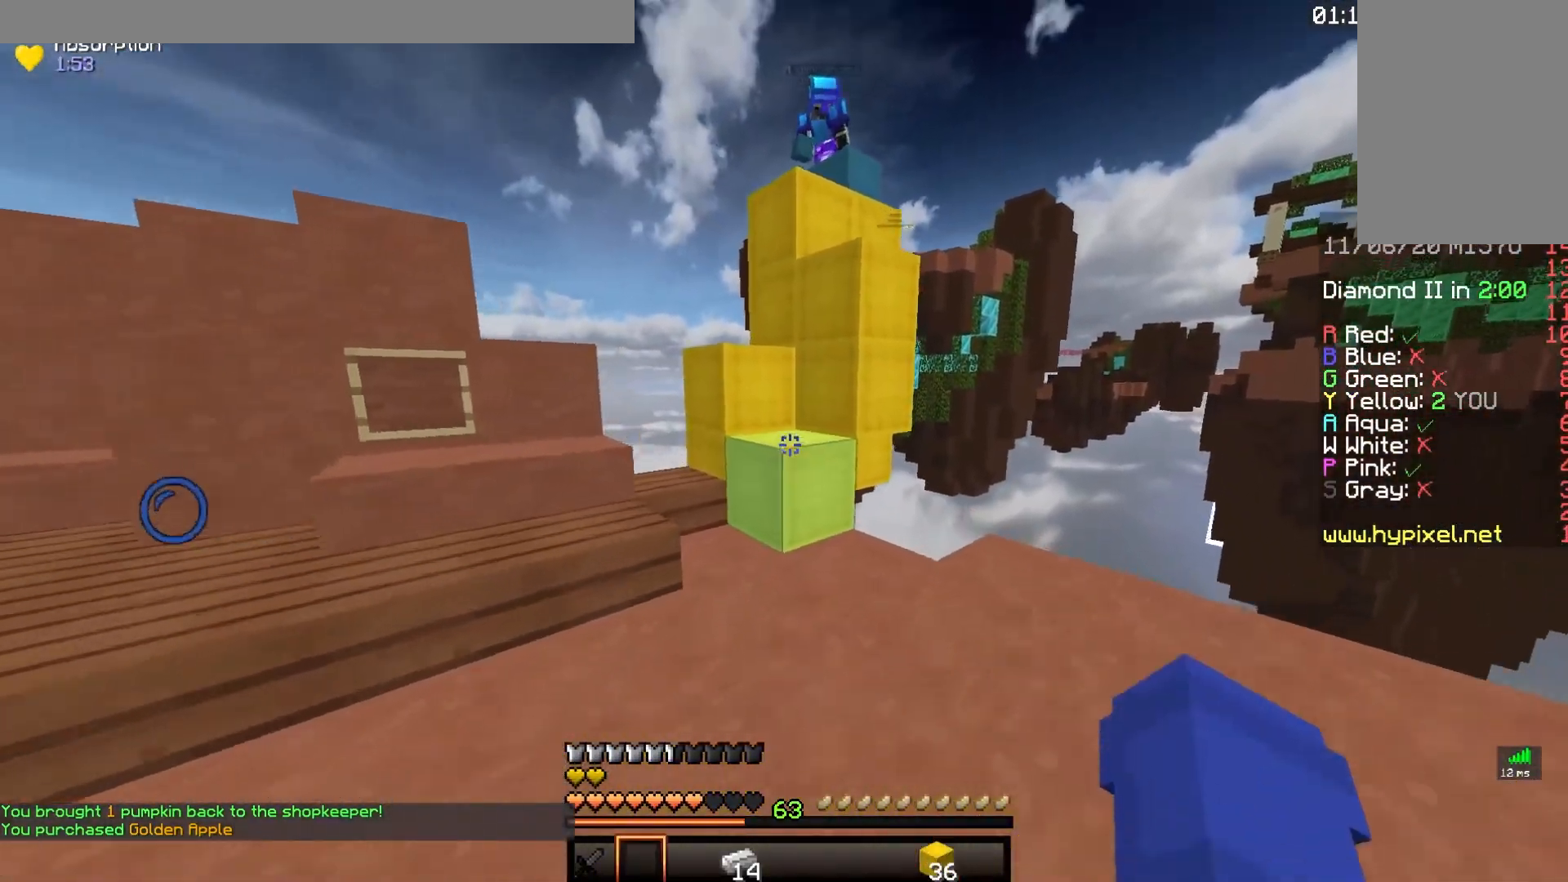
{"keys": [], "mouse": [], "events": [[67, "mouse_right", "up"], [133, "w", "up"], [150, "s", "down"], [317, "s", "up"]]}
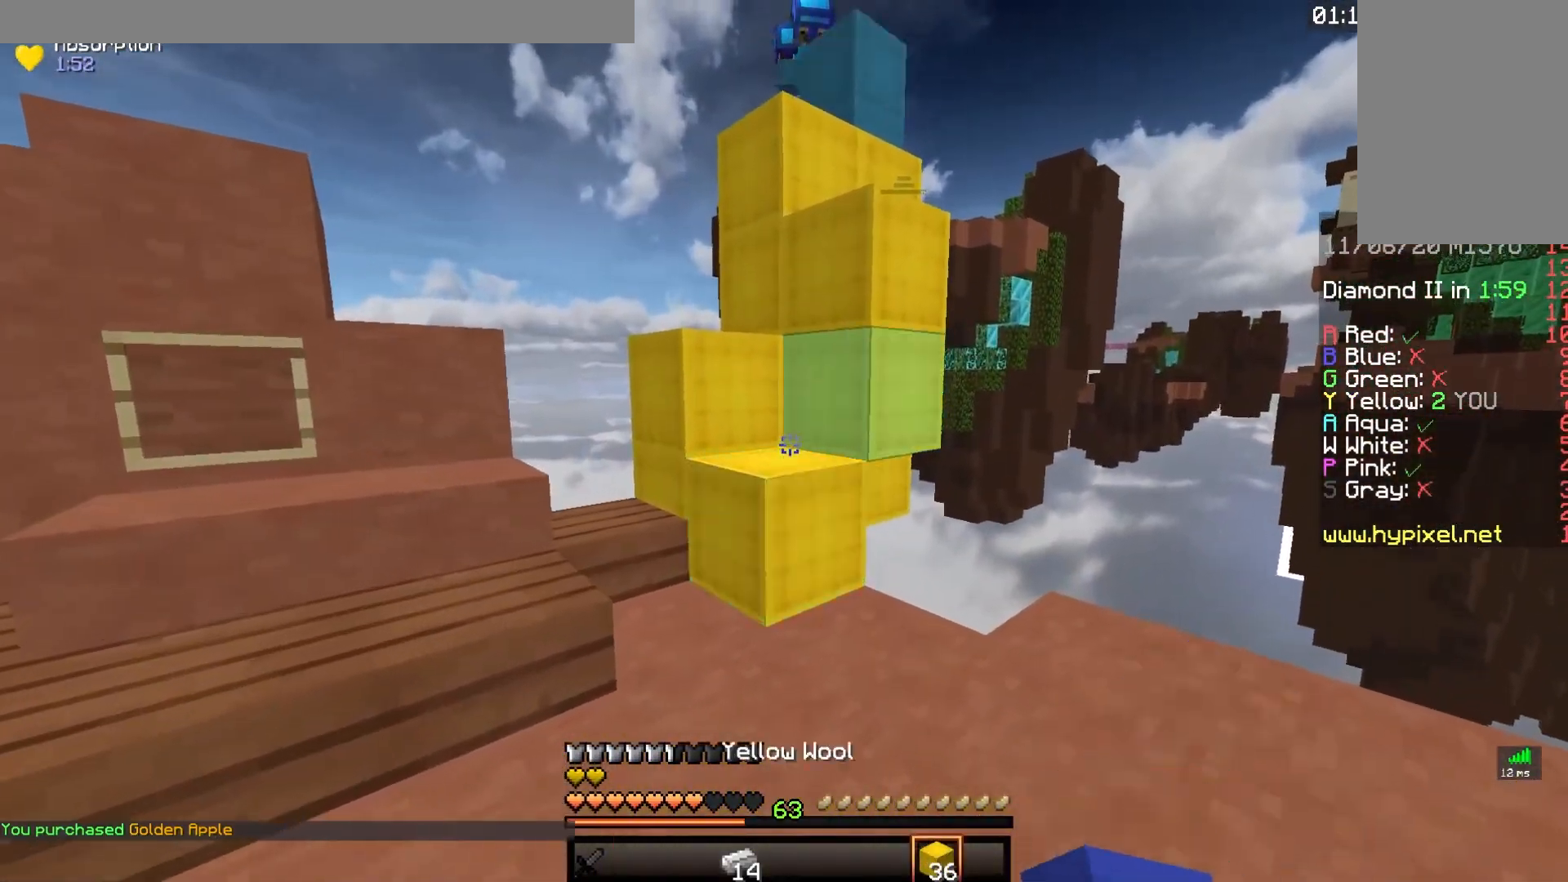
{"keys": ["s"], "mouse": ["right"], "events": [[17, "mouse_right", "down"], [117, "s", "down"], [350, "mouse_right", "up"], [417, "mouse_right", "down"]]}
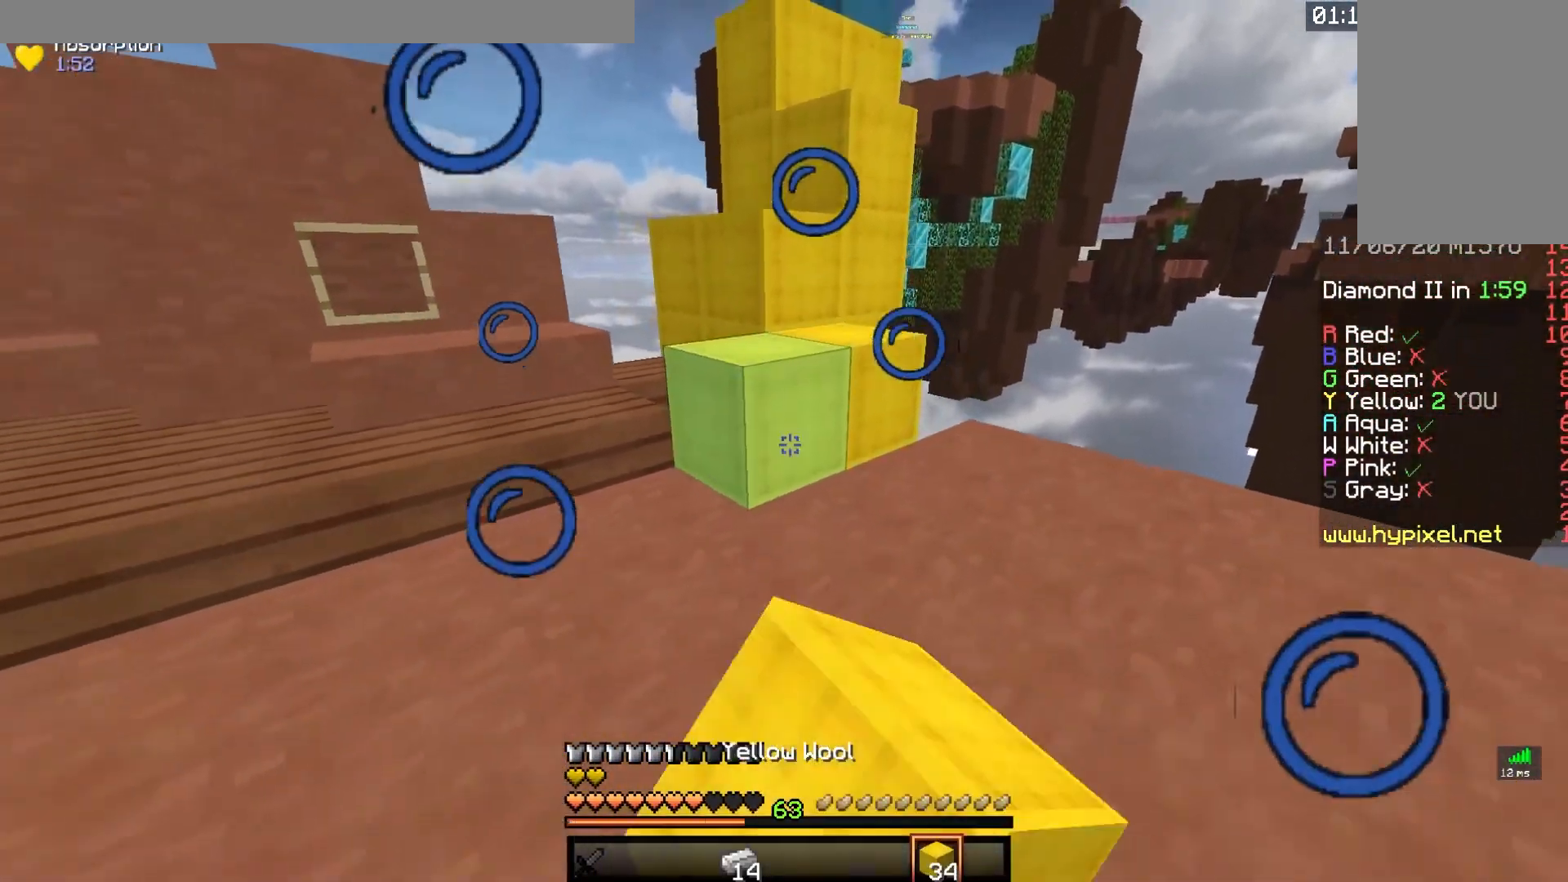
{"keys": ["a", "s"], "mouse": [], "events": [[50, "mouse_right", "up"], [300, "a", "down"]]}
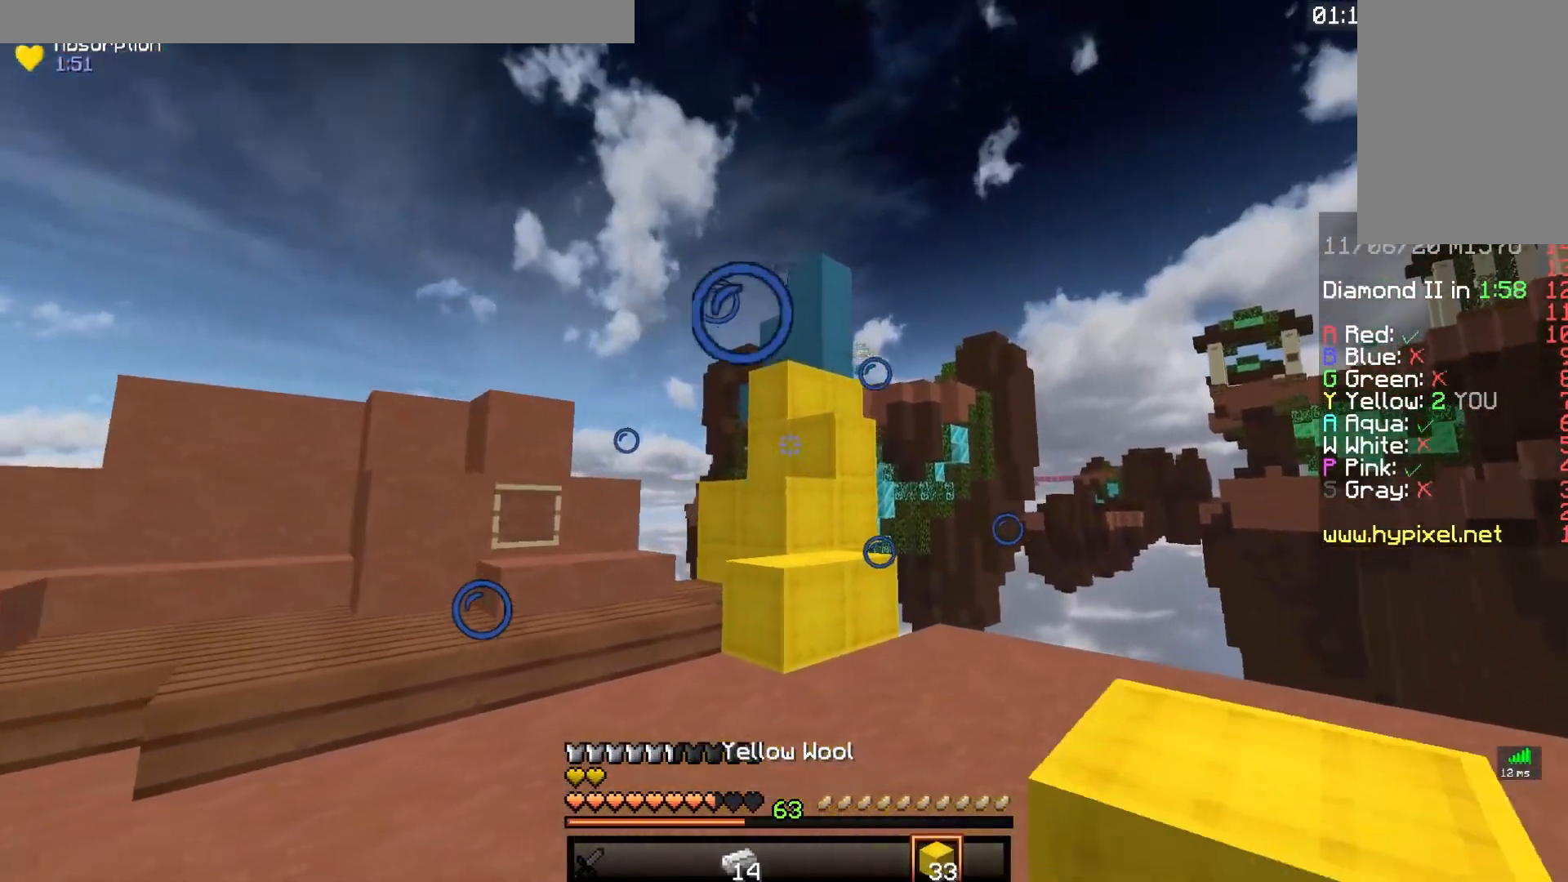
{"keys": ["a"], "mouse": [], "events": [[467, "s", "up"]]}
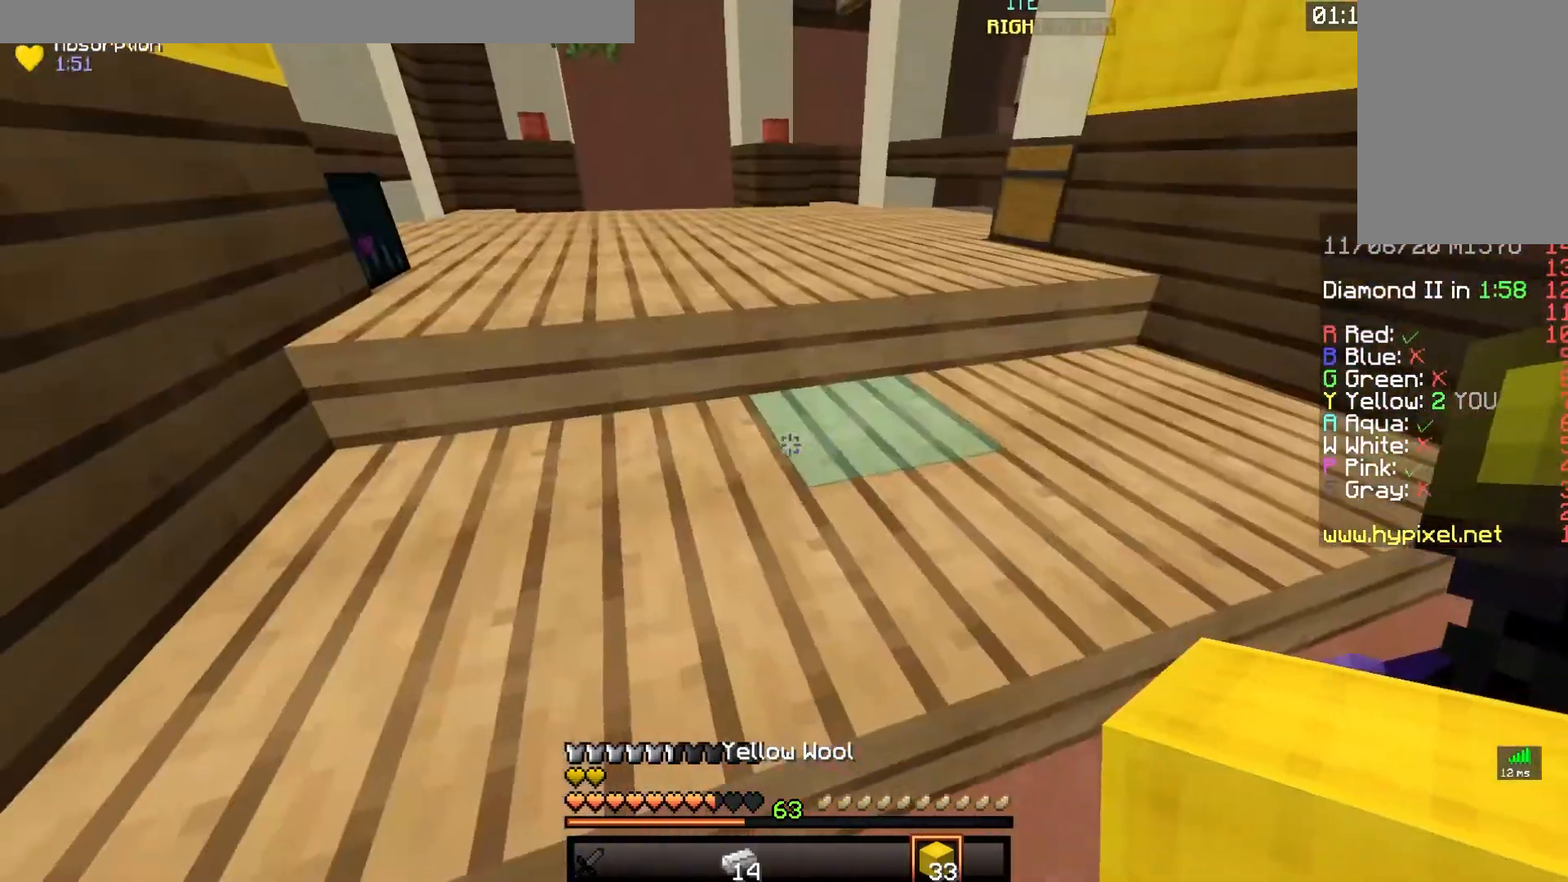
{"keys": ["w"], "mouse": [], "events": [[33, "w", "down"], [167, "space", "down"], [217, "a", "up"], [400, "space", "up"]]}
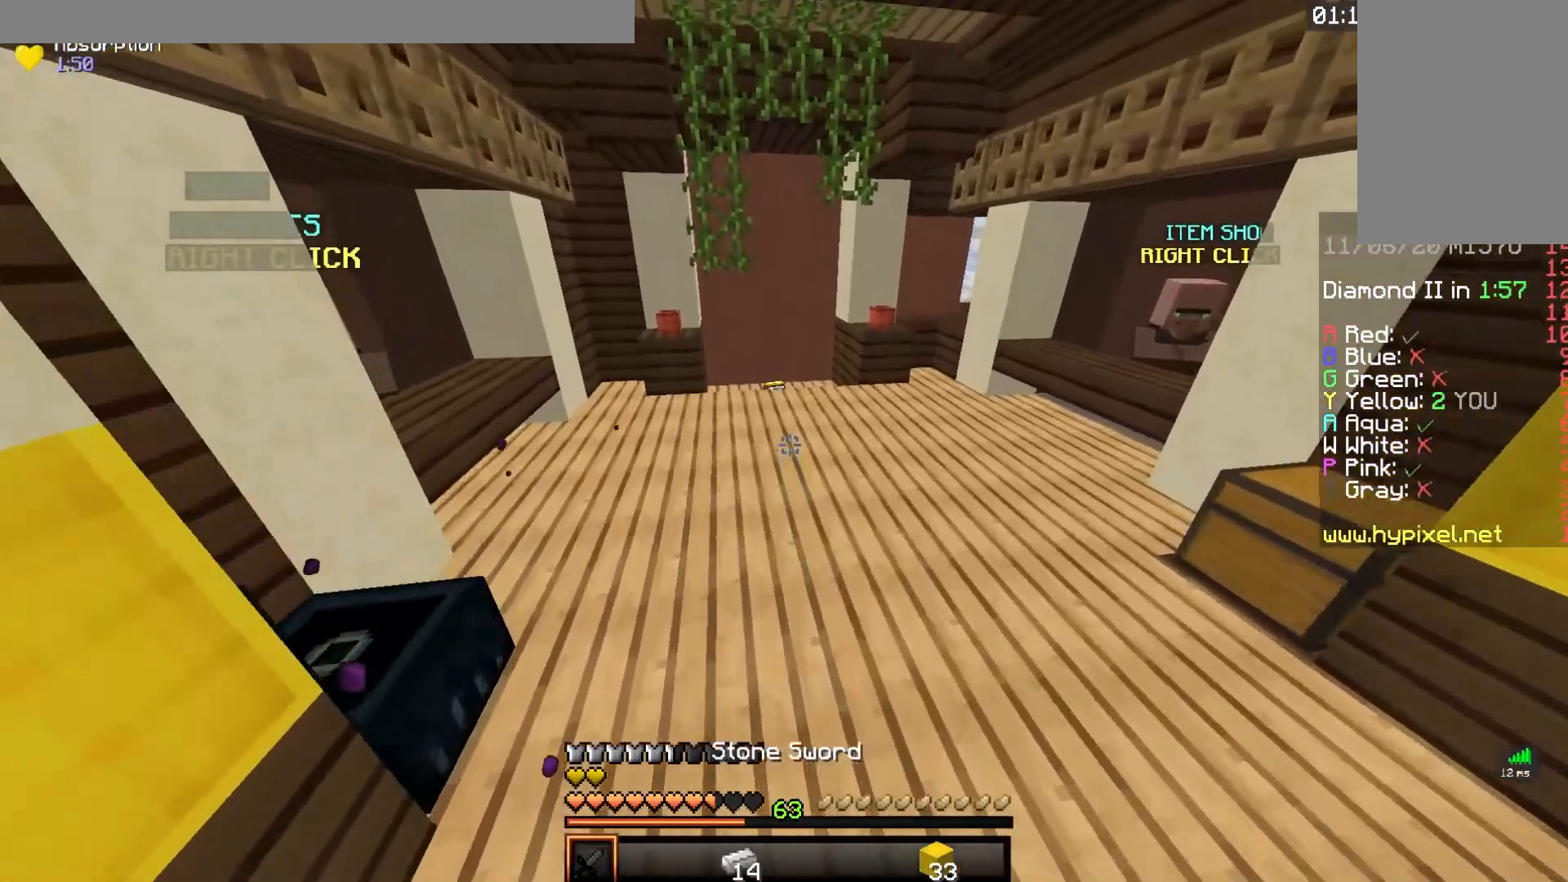
{"keys": ["w"], "mouse": [], "events": [[167, "space", "down"], [450, "space", "up"]]}
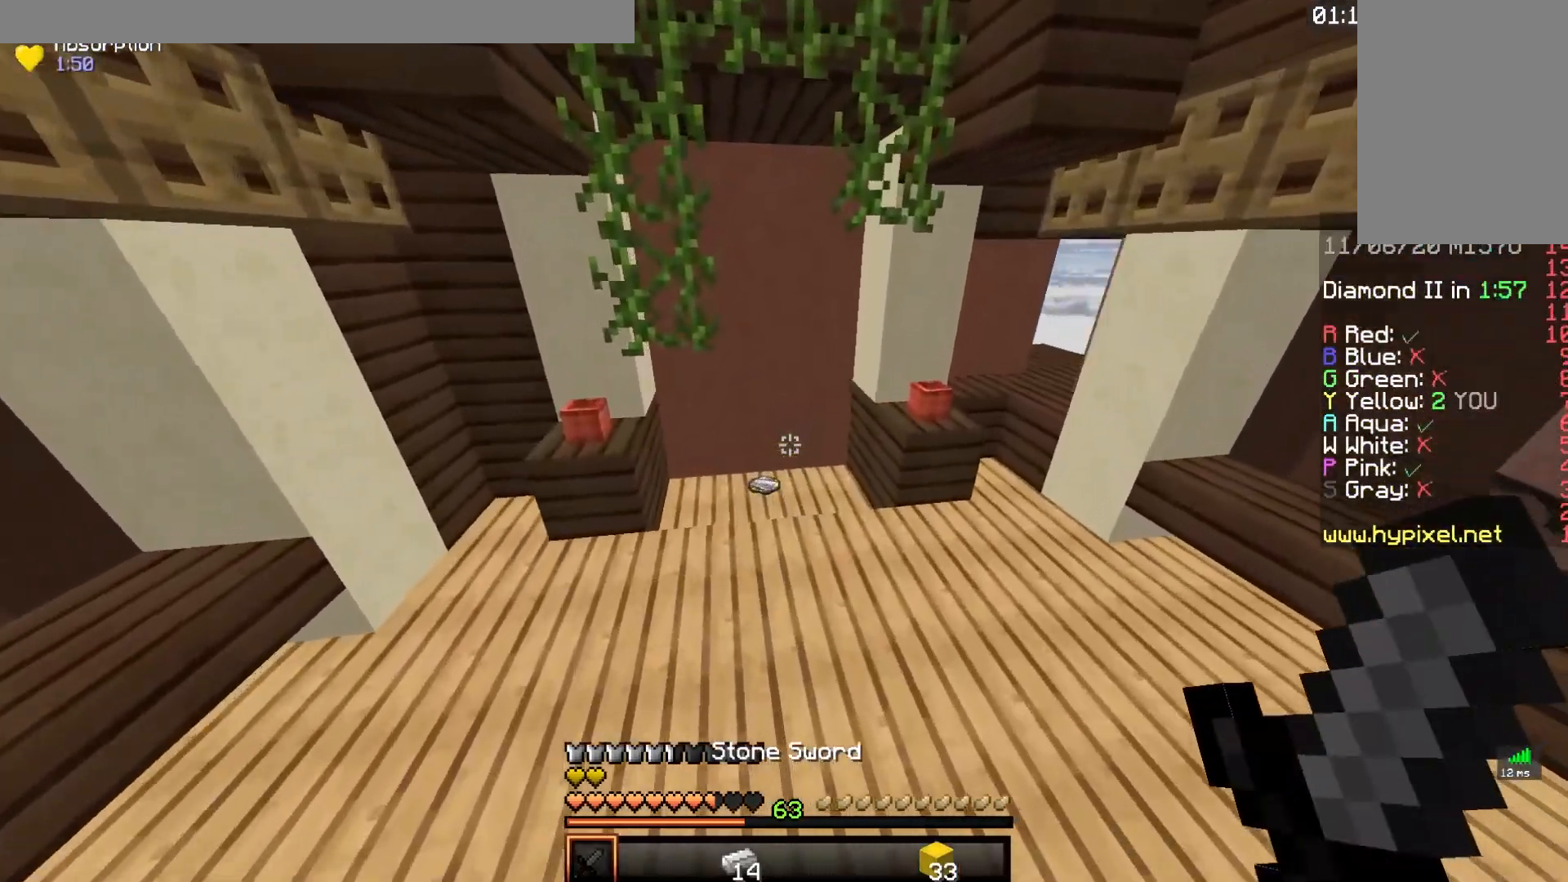
{"keys": ["w"], "mouse": [], "events": []}
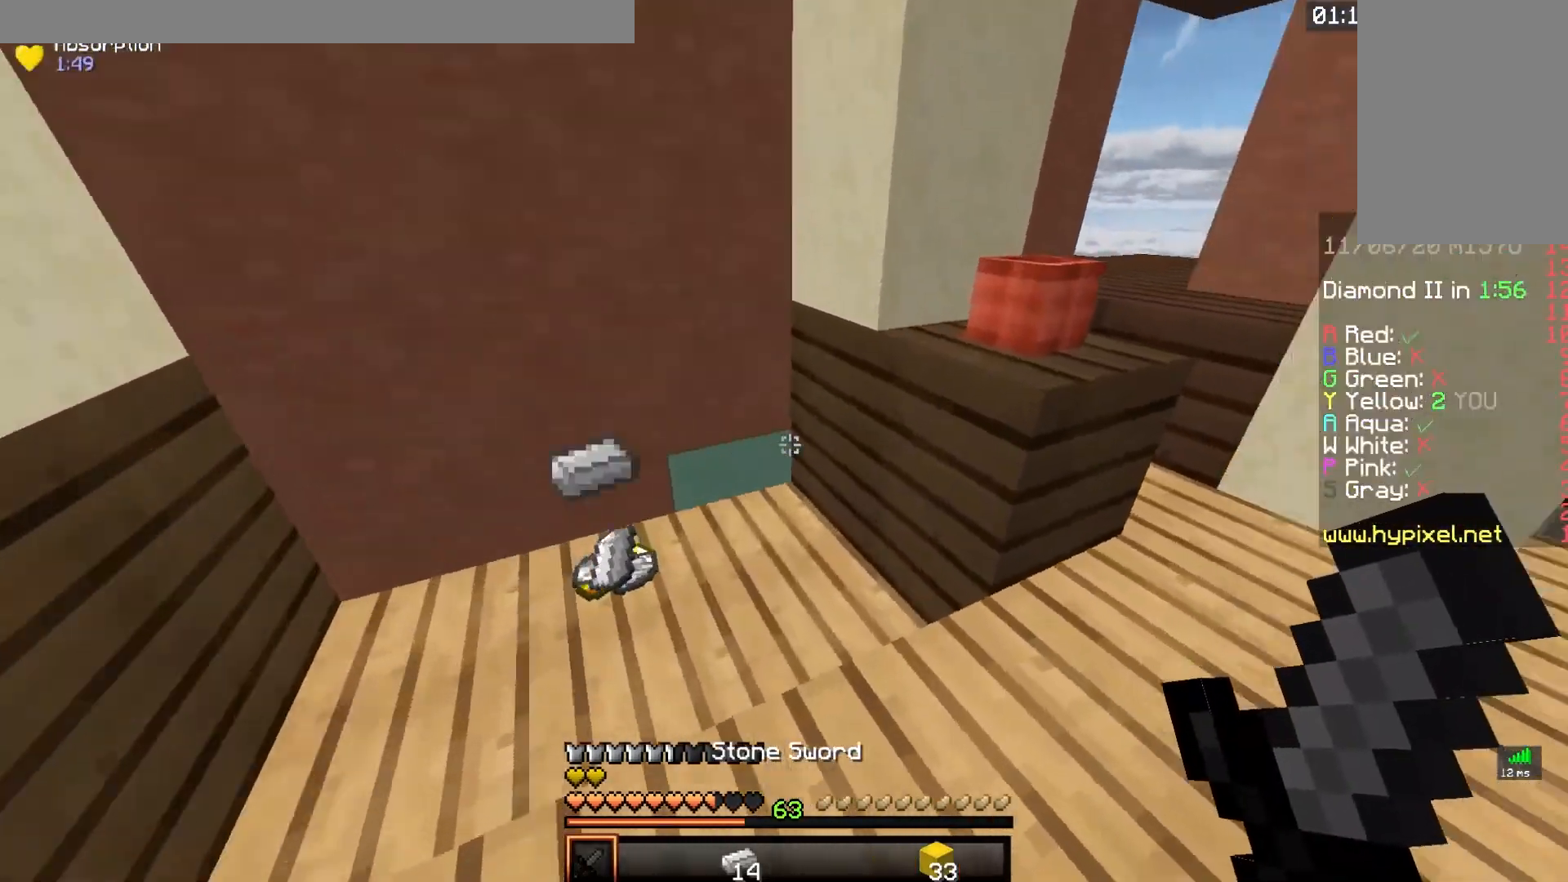
{"keys": ["s"], "mouse": [], "events": [[150, "w", "up"], [300, "s", "down"]]}
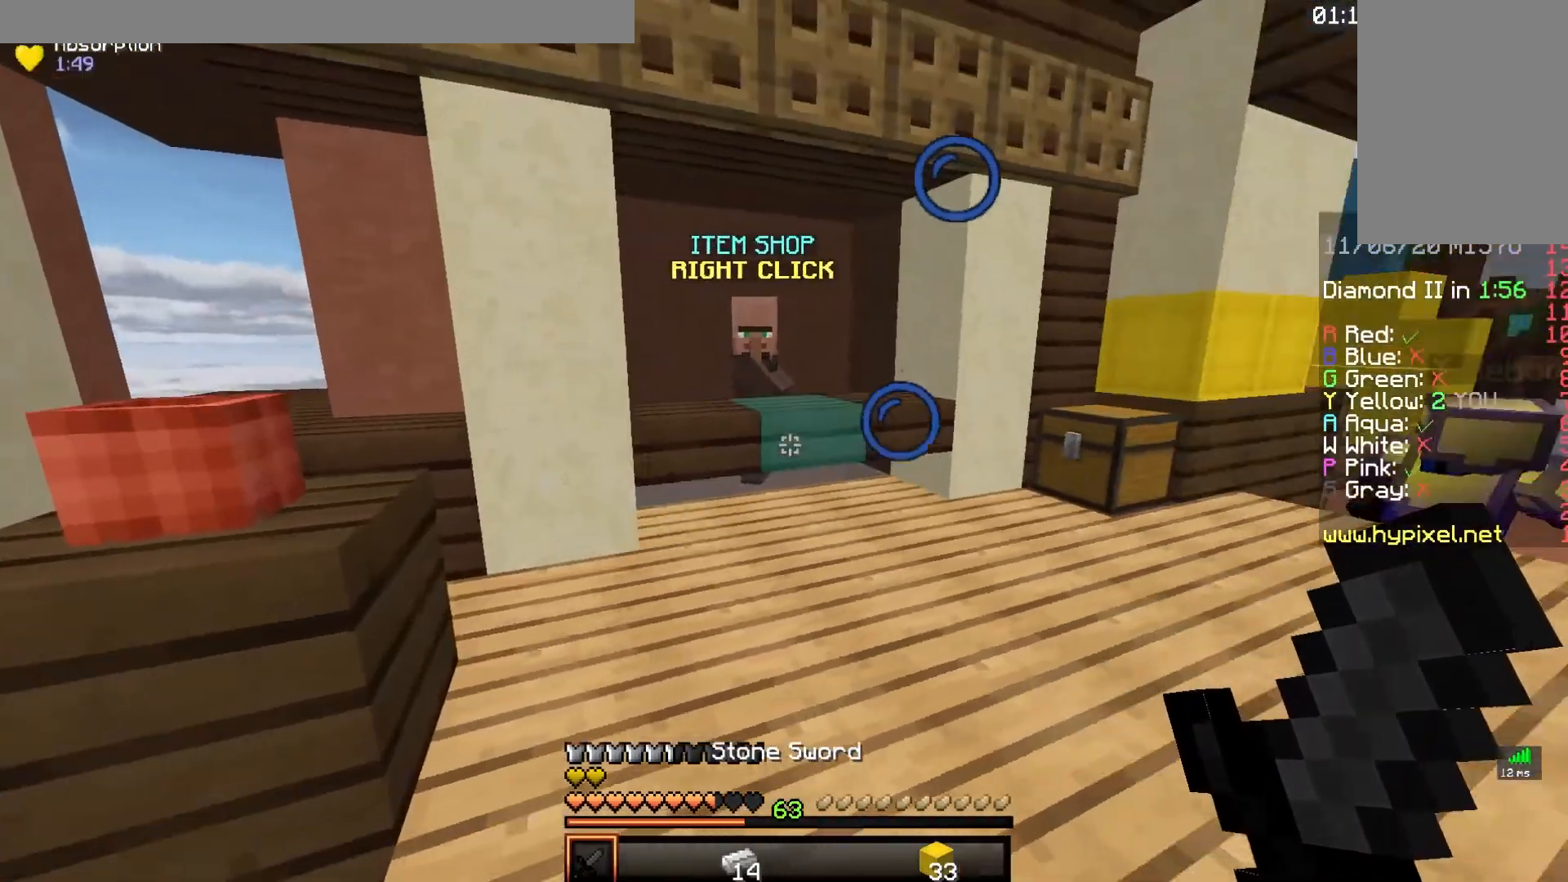
{"keys": [], "mouse": ["left"], "events": [[83, "a", "down"], [83, "s", "up"], [250, "mouse_left", "down"], [300, "a", "up"]]}
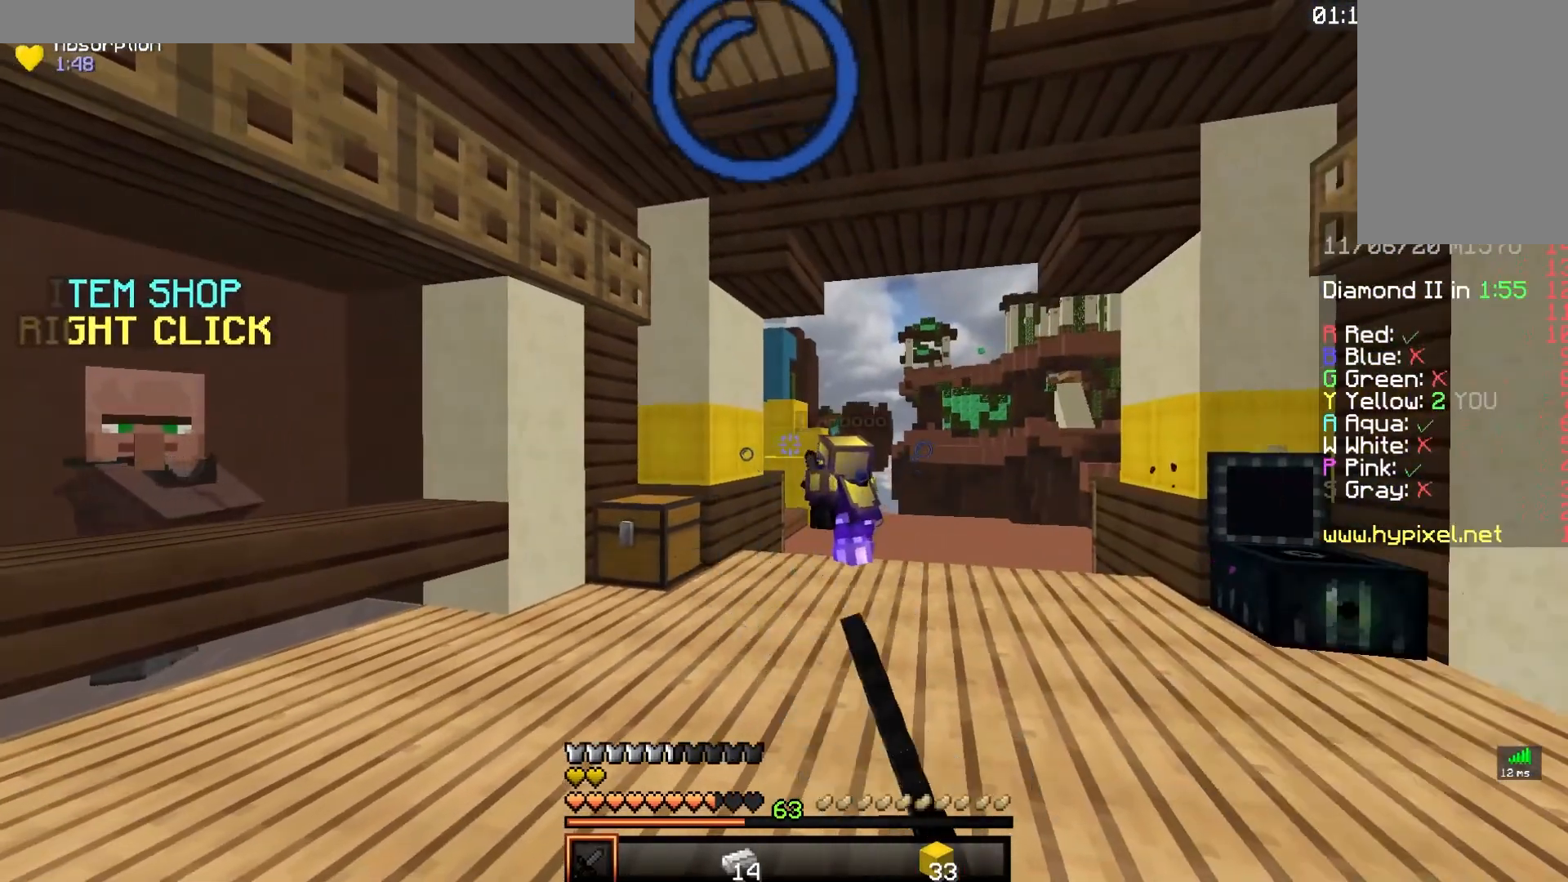
{"keys": [], "mouse": ["left"], "events": [[33, "s", "down"], [233, "s", "up"]]}
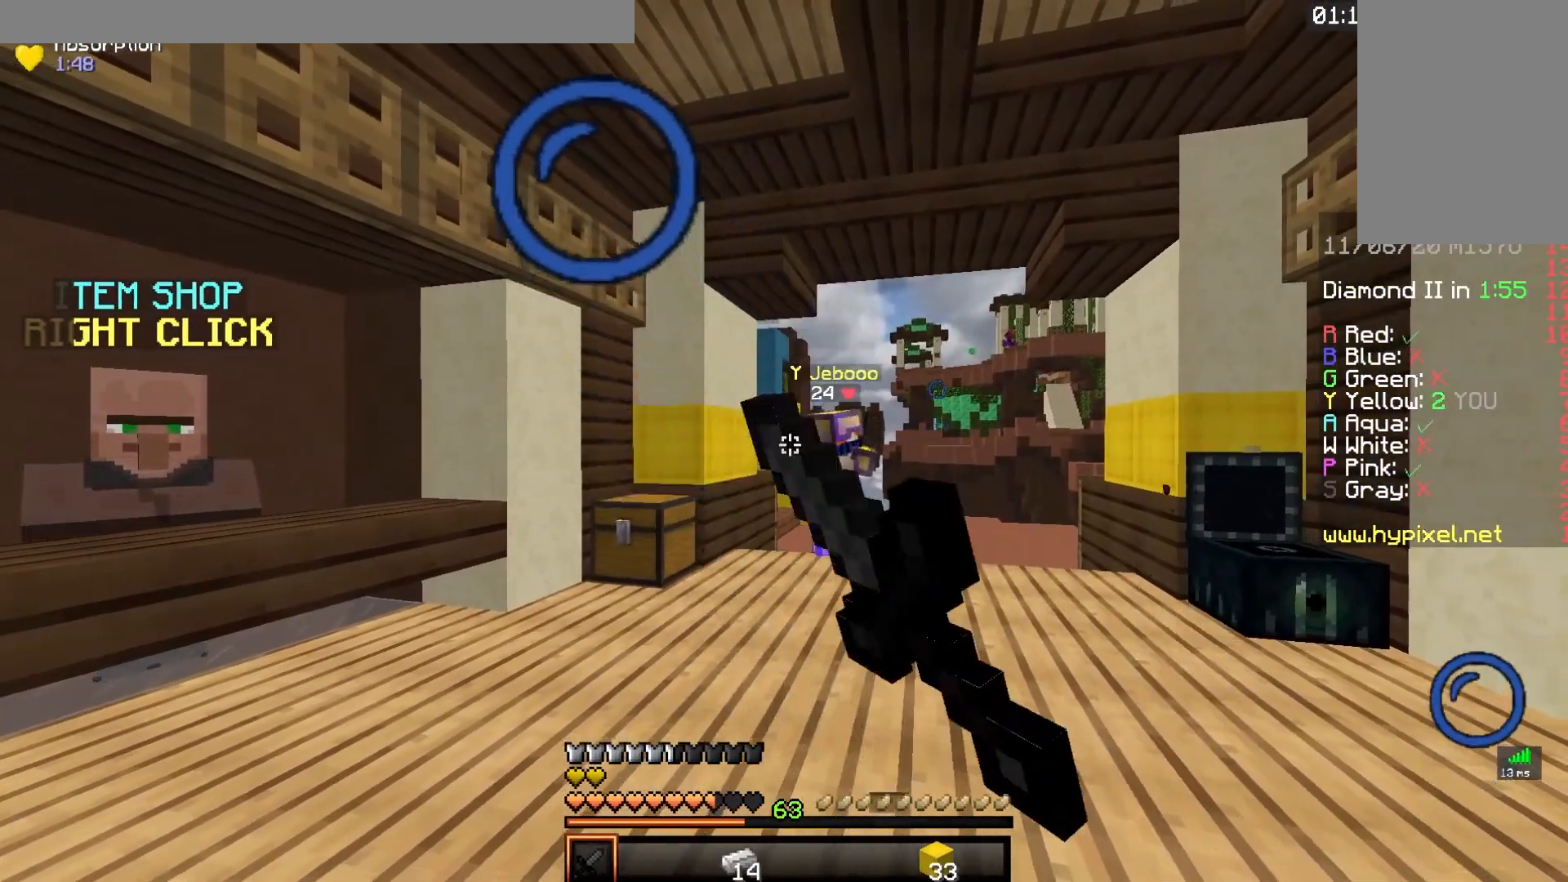
{"keys": [], "mouse": ["left"], "events": []}
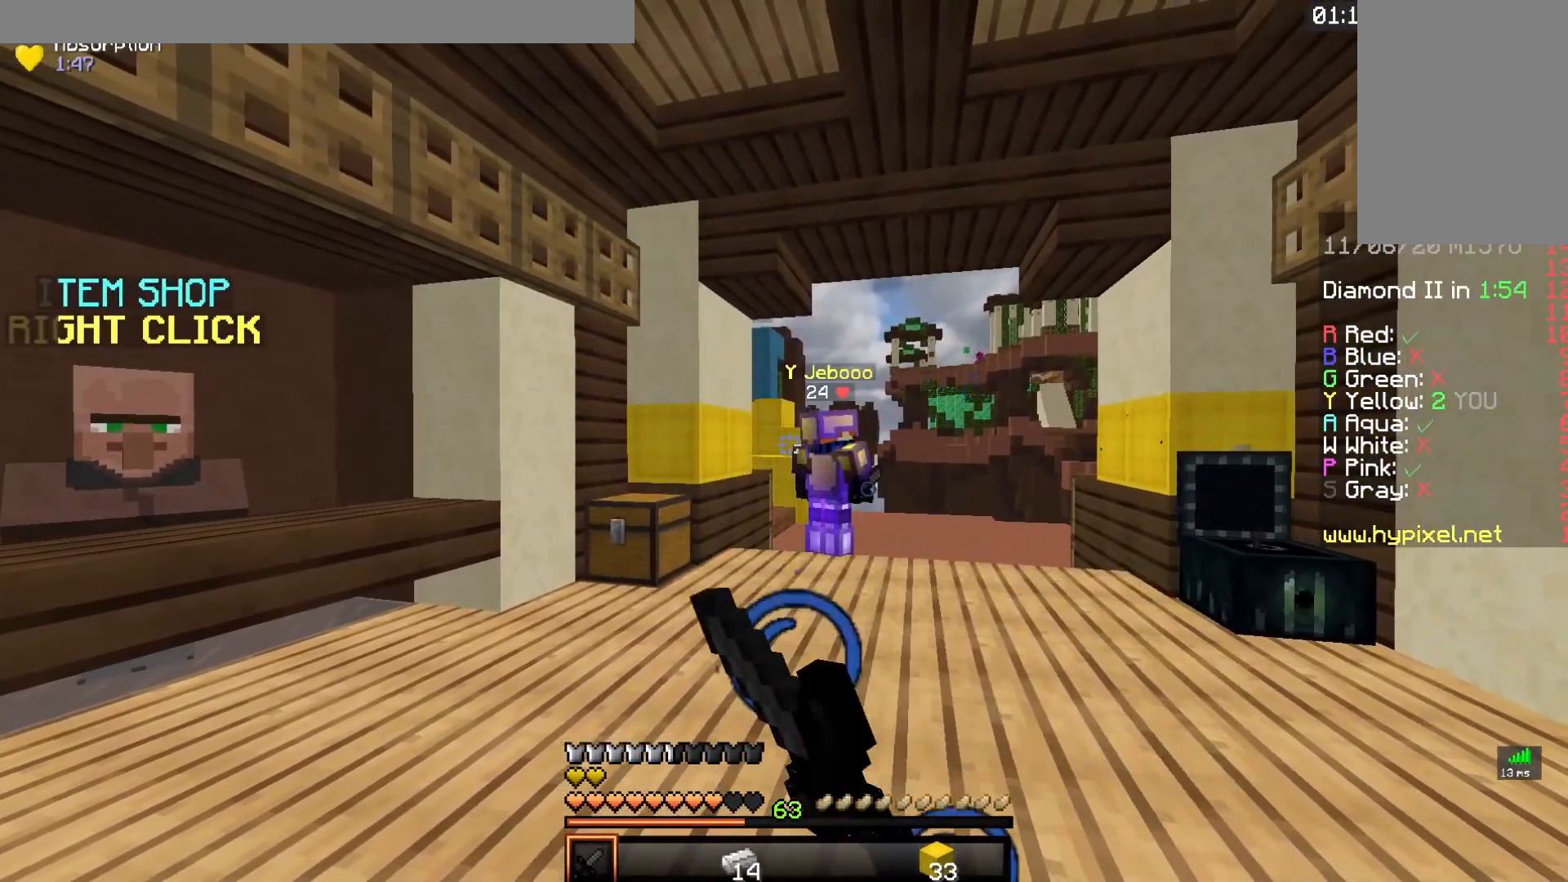
{"keys": [], "mouse": ["left"], "events": []}
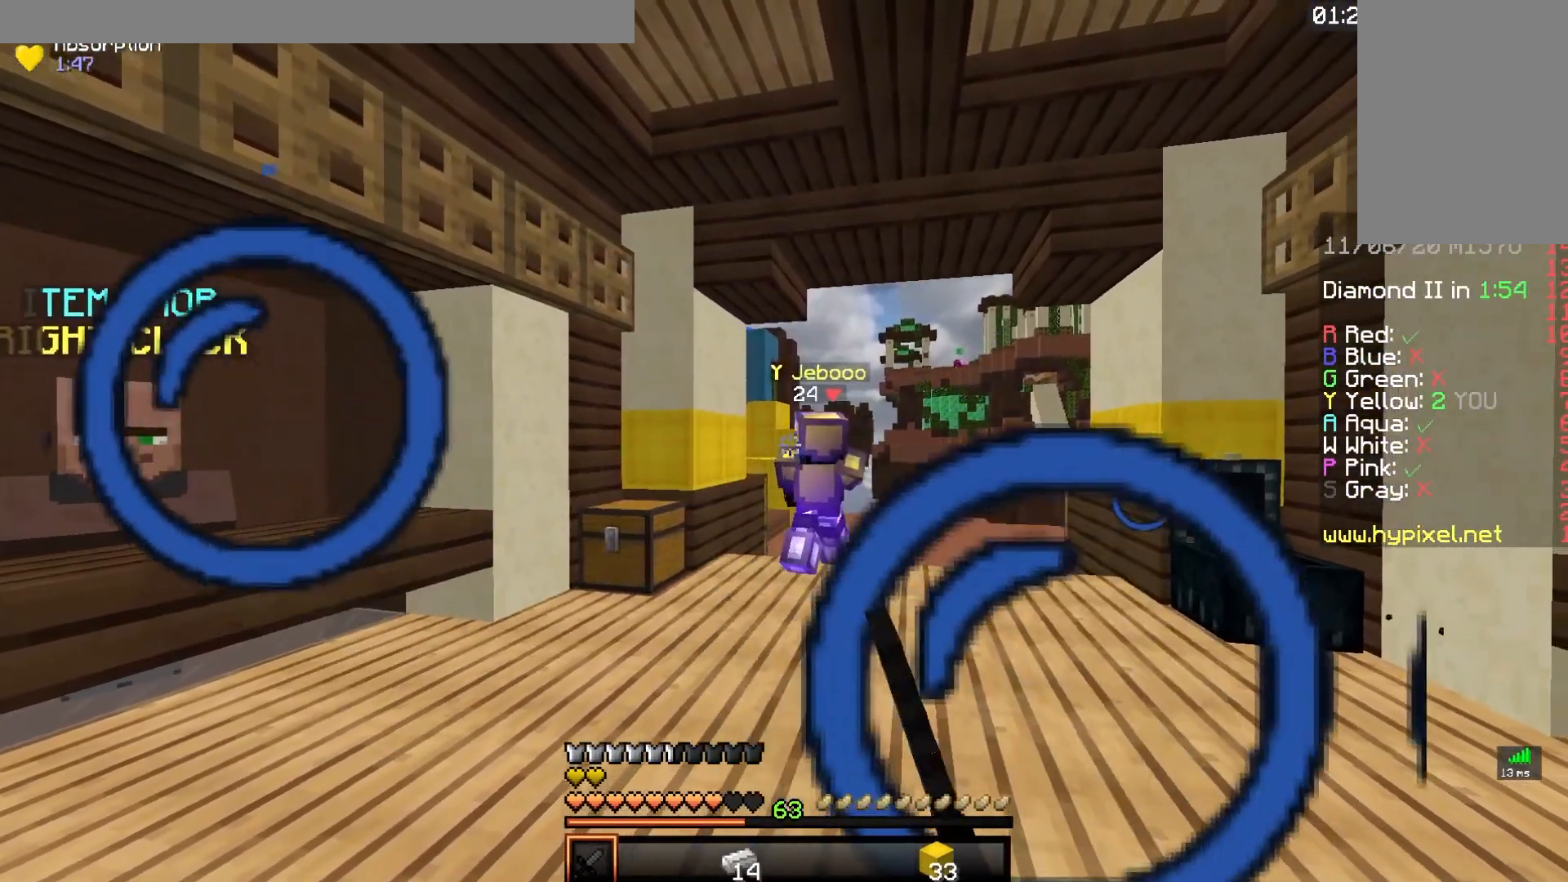
{"keys": [], "mouse": ["left"], "events": [[183, "mouse_left", "up"], [483, "mouse_left", "down"]]}
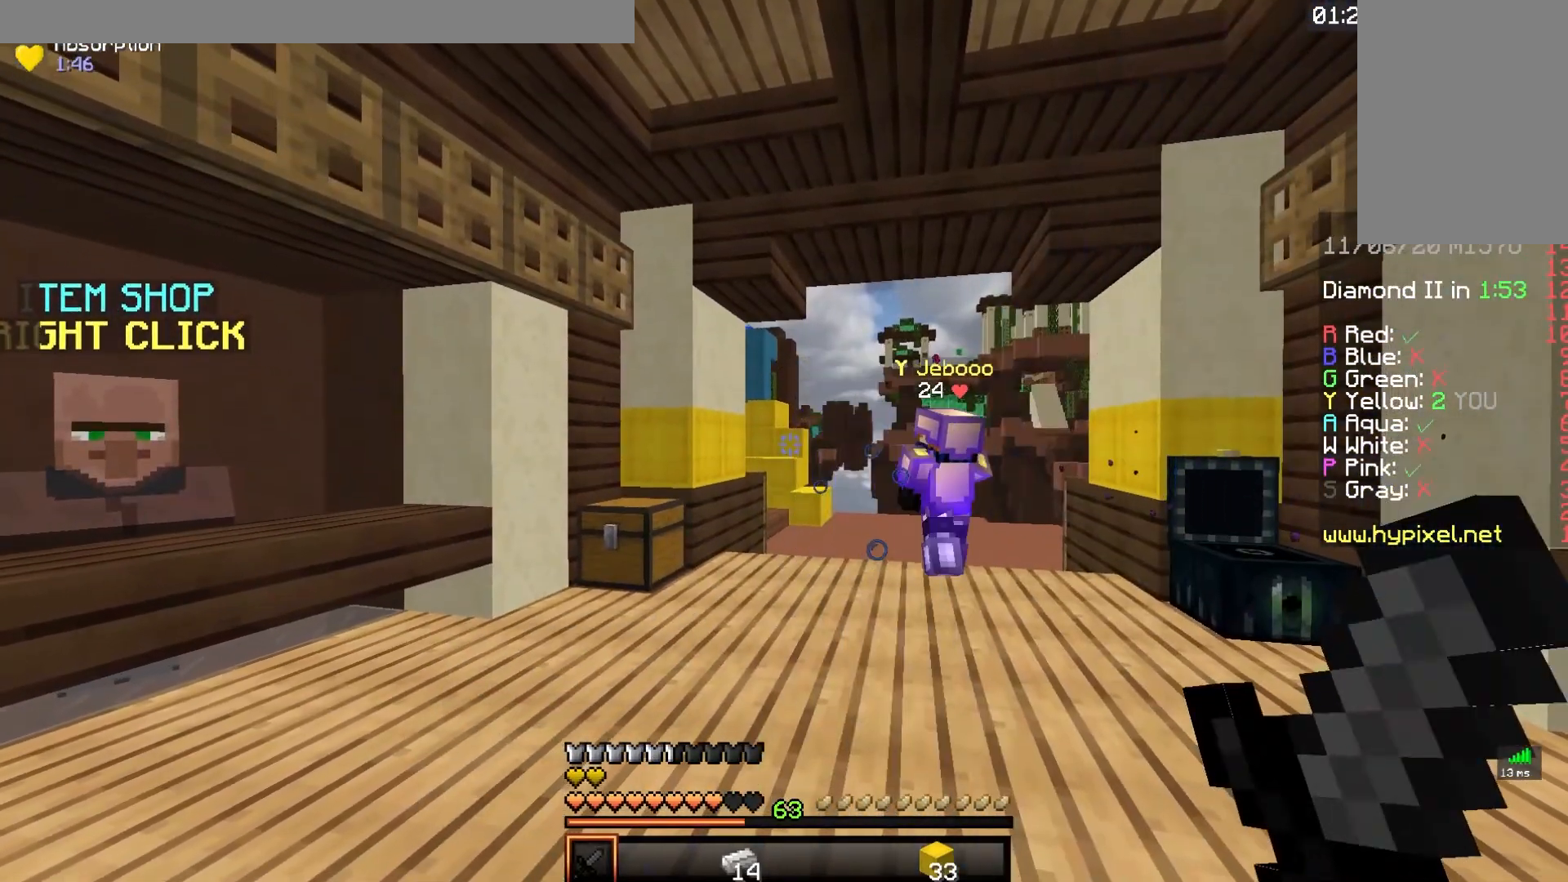
{"keys": [], "mouse": ["left"], "events": [[167, "mouse_left", "up"], [200, "mouse_left", "down"]]}
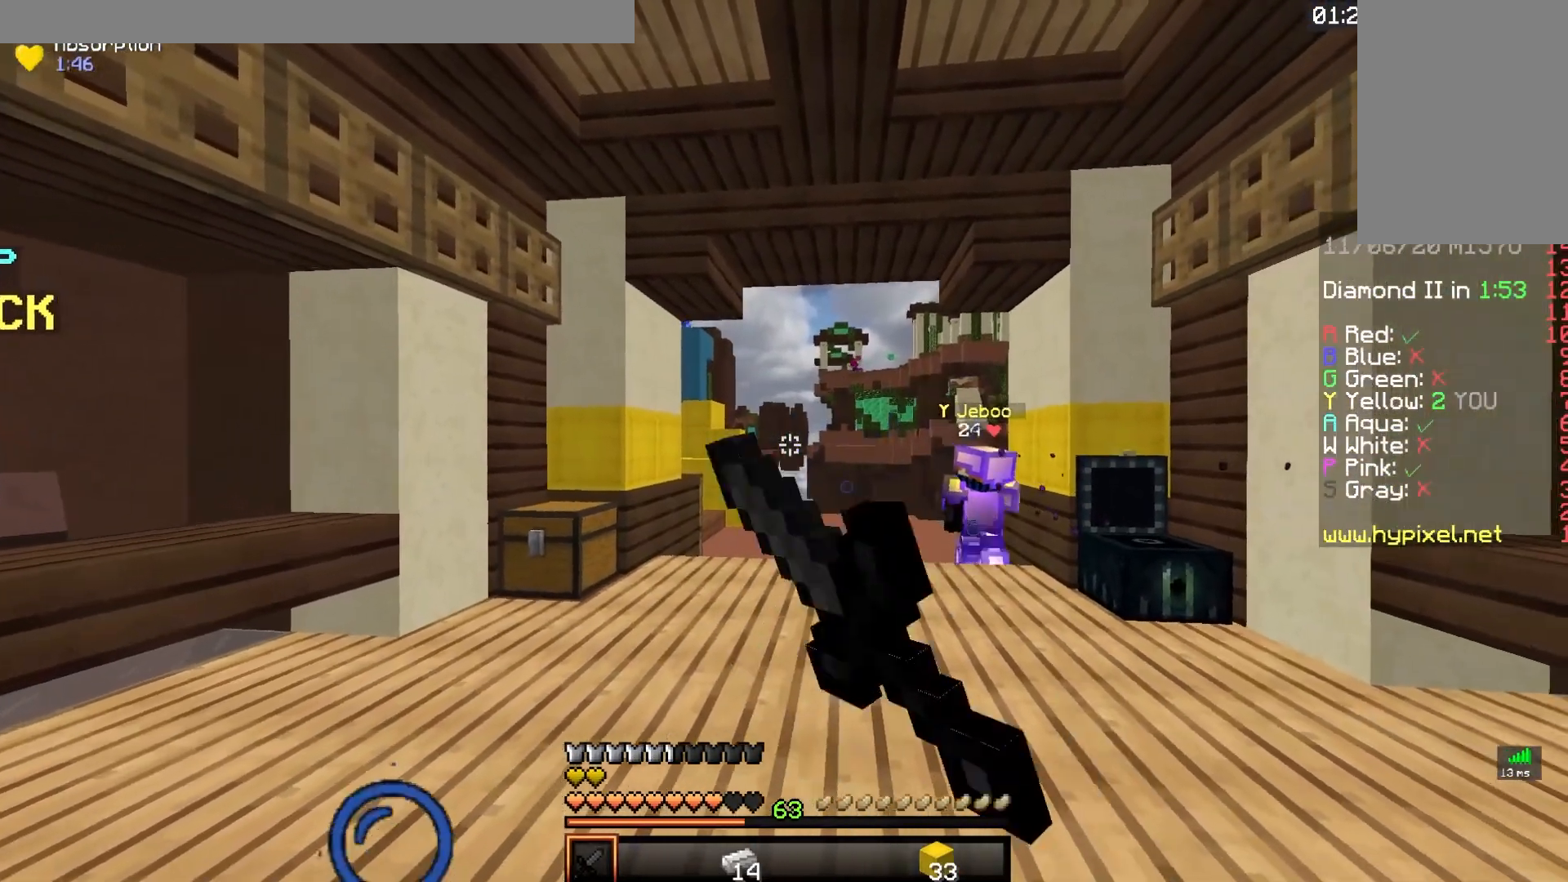
{"keys": [], "mouse": ["left"], "events": []}
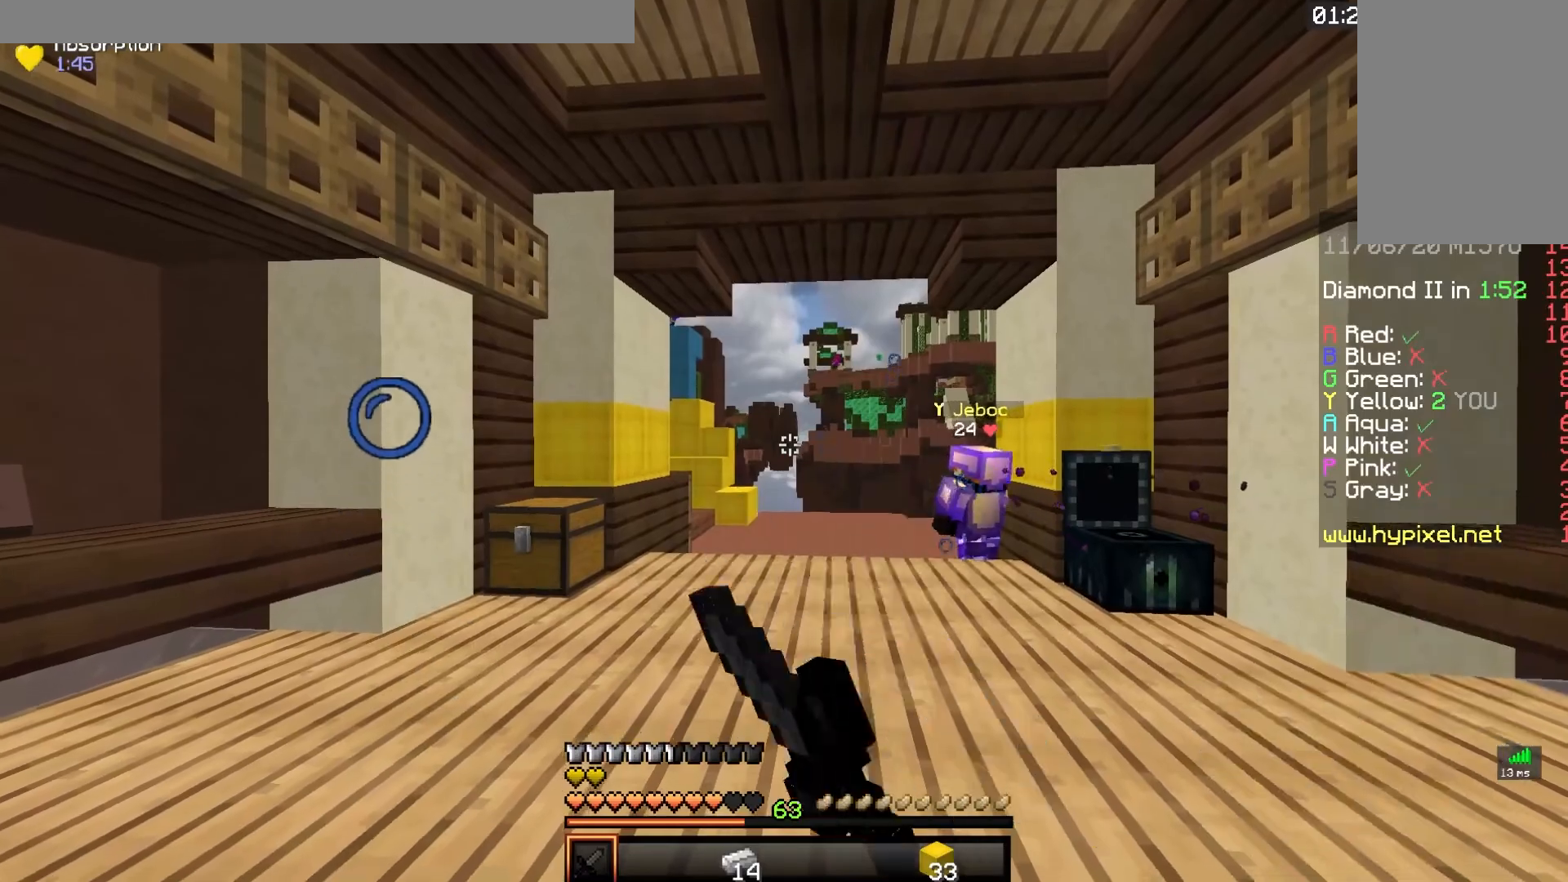
{"keys": [], "mouse": ["left"], "events": []}
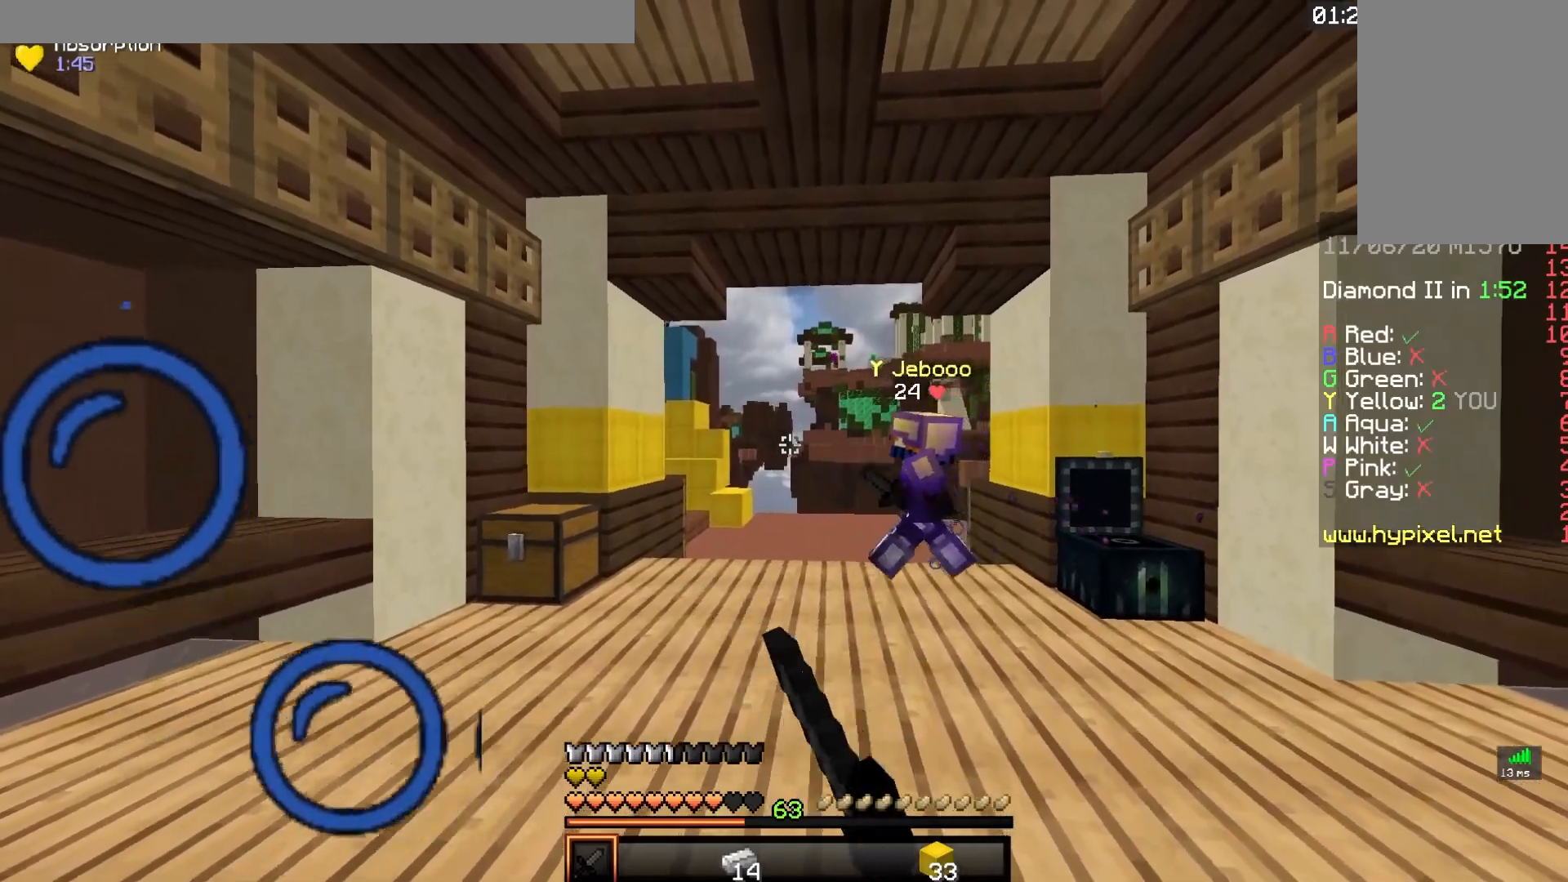
{"keys": [], "mouse": [], "events": [[267, "mouse_left", "up"]]}
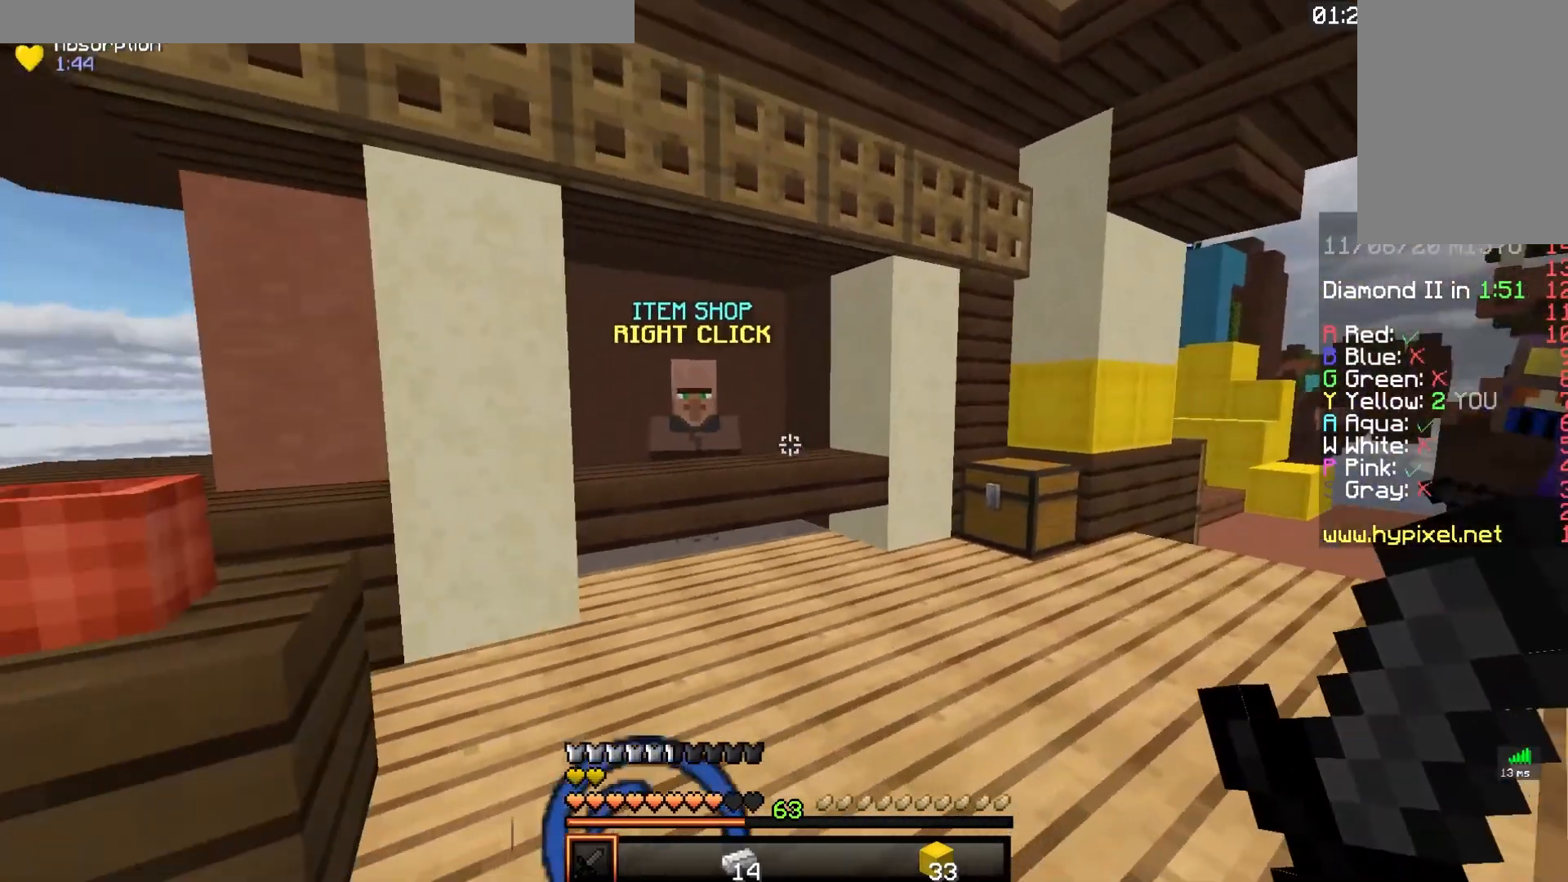
{"keys": [], "mouse": [], "events": []}
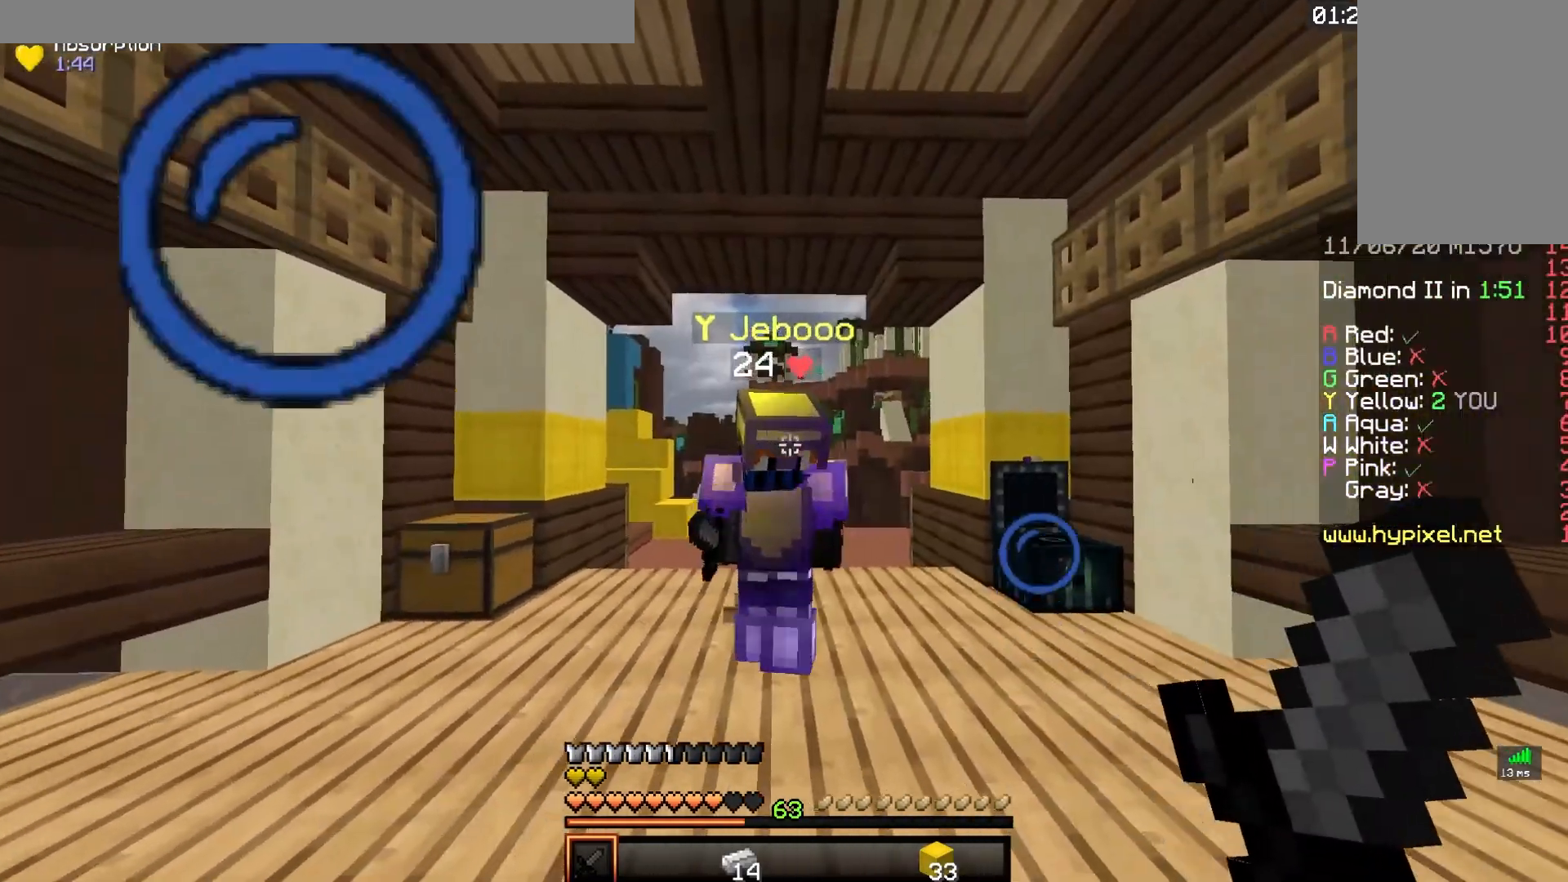
{"keys": [], "mouse": [], "events": []}